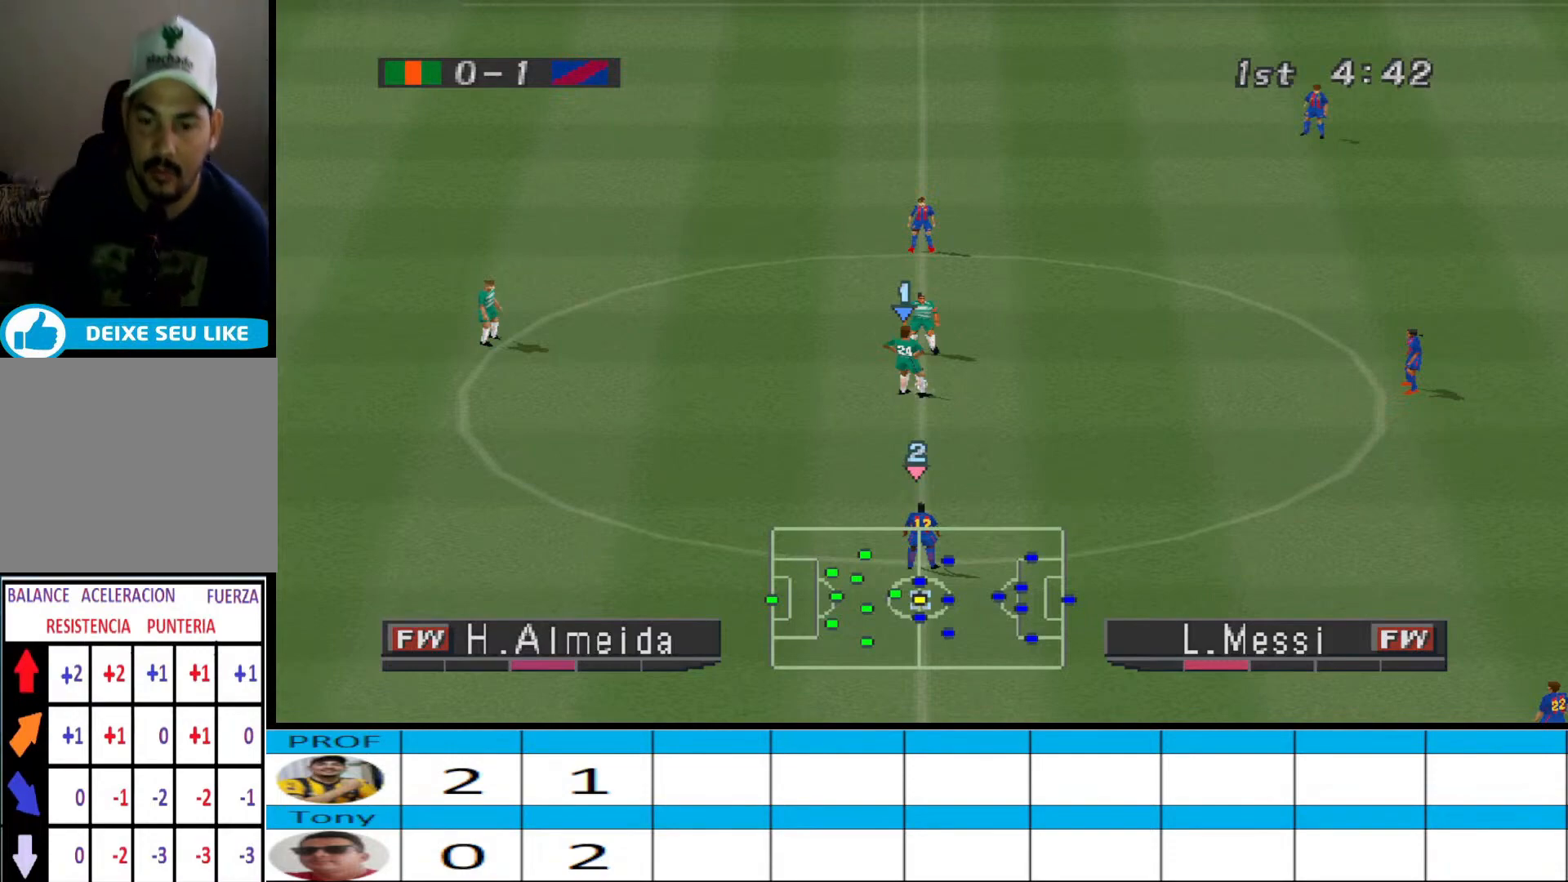
Gameplay with a controller (PlayStation layout); each line is a JSON object with the inputs held at the frame after it. "events" lists button and stick changes between this image and that frame as [ms after this image, input, new state], when the widget could be followed in between. Not read: left_stick right_stick.
{"buttons": ["DPAD_LEFT"], "events": [[200, "CROSS", "down"], [333, "CROSS", "up"], [433, "DPAD_LEFT", "down"]]}
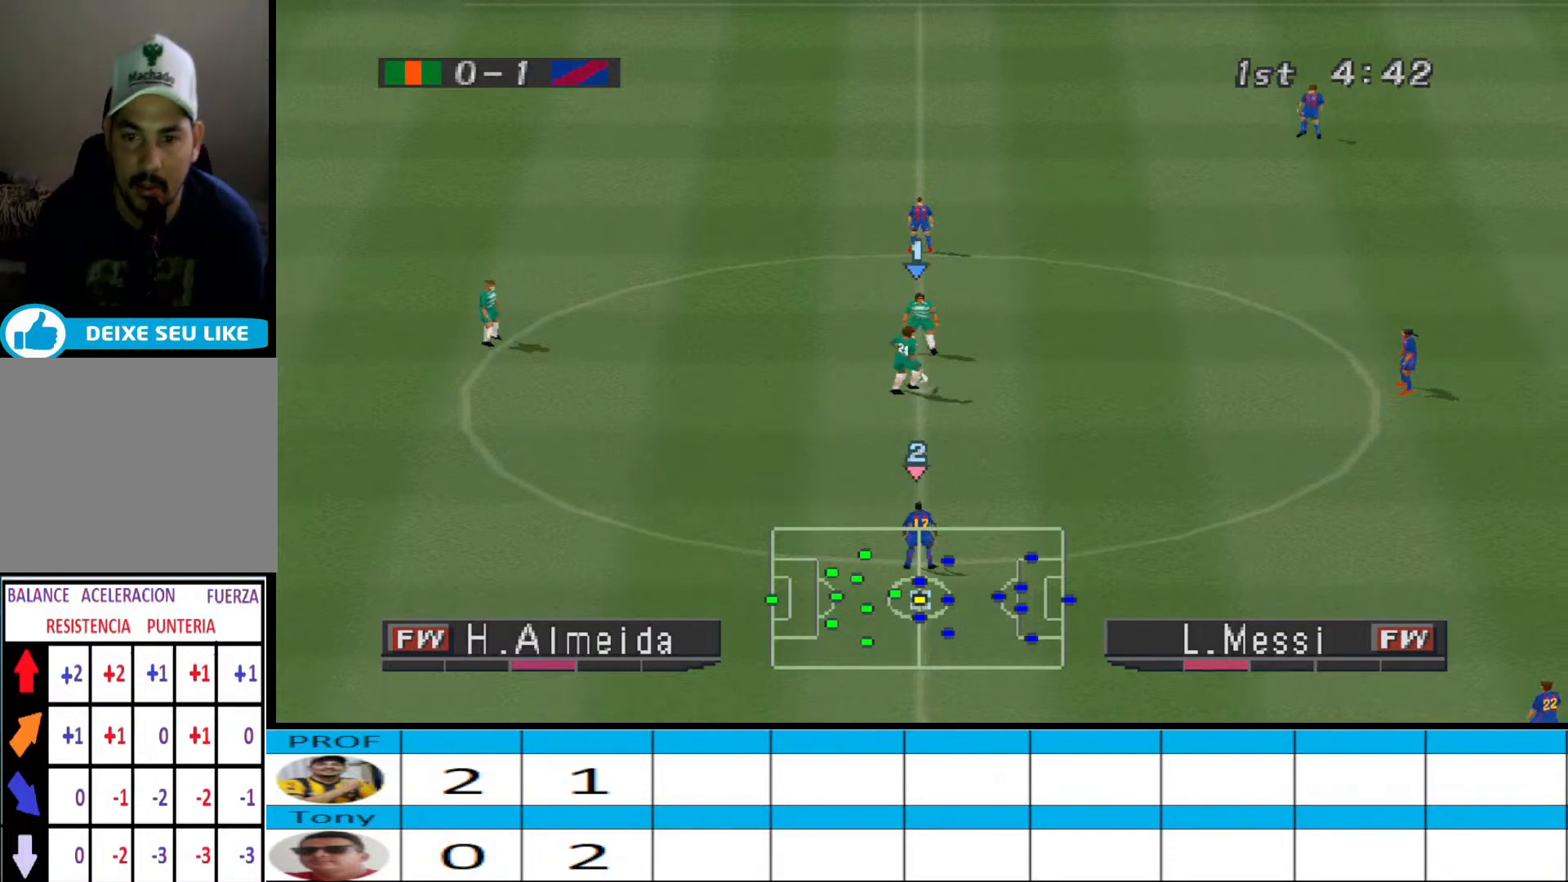
{"buttons": ["CROSS", "DPAD_LEFT"], "events": [[400, "CROSS", "down"]]}
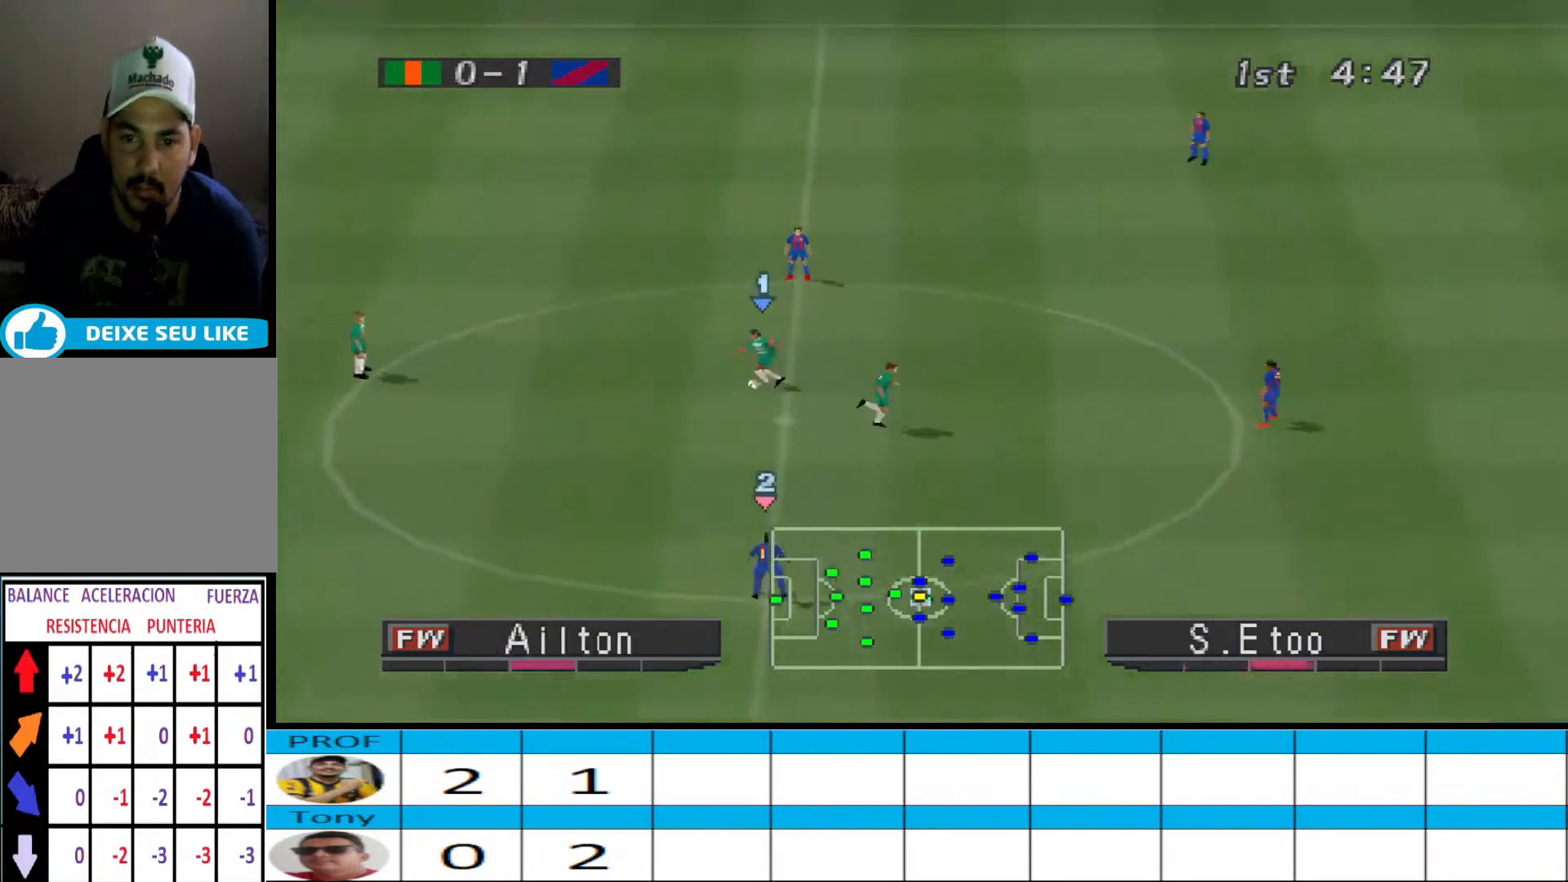
{"buttons": ["L2", "R1", "DPAD_LEFT"], "events": [[33, "CROSS", "up"], [333, "L2", "down"], [467, "R1", "down"]]}
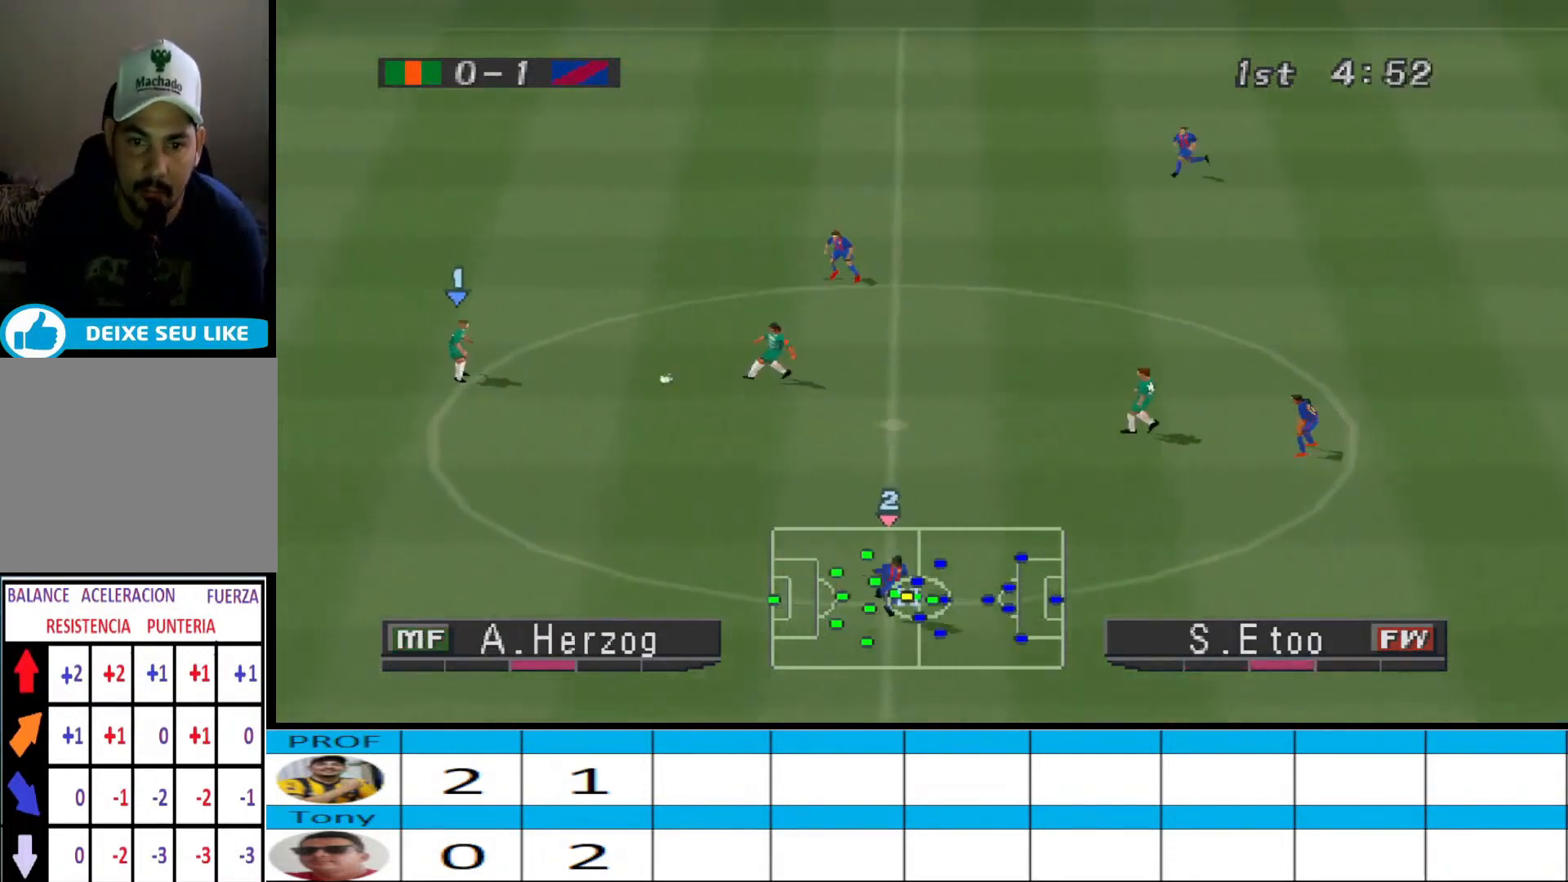
{"buttons": ["CROSS", "DPAD_LEFT"], "events": [[33, "R1", "up"], [133, "R1", "down"], [233, "R1", "up"], [333, "L2", "up"], [467, "CROSS", "down"]]}
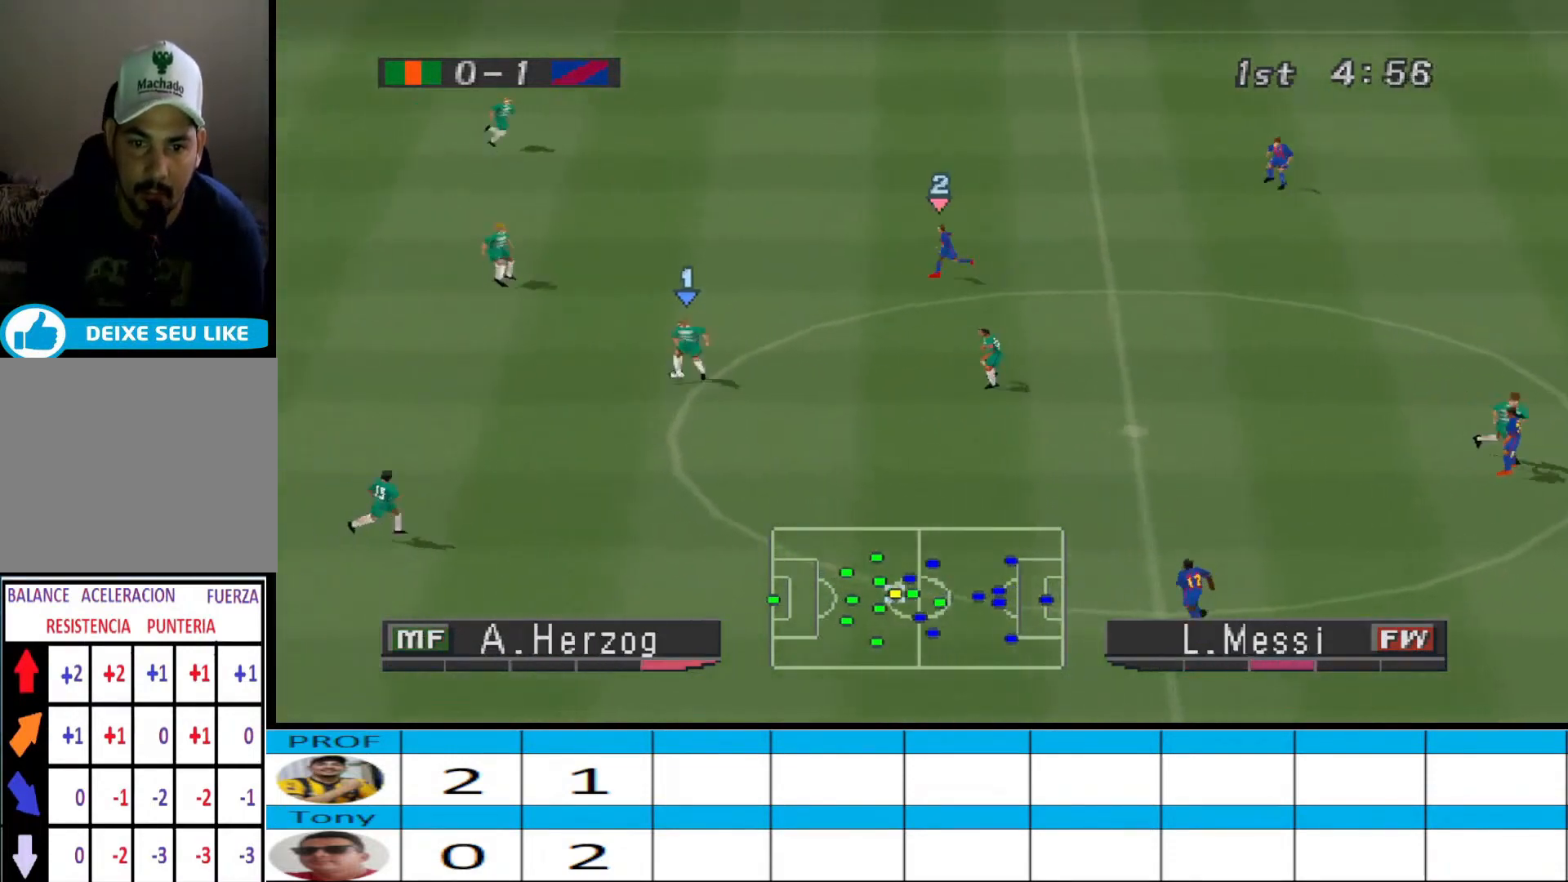
{"buttons": ["DPAD_LEFT"], "events": [[67, "CROSS", "up"]]}
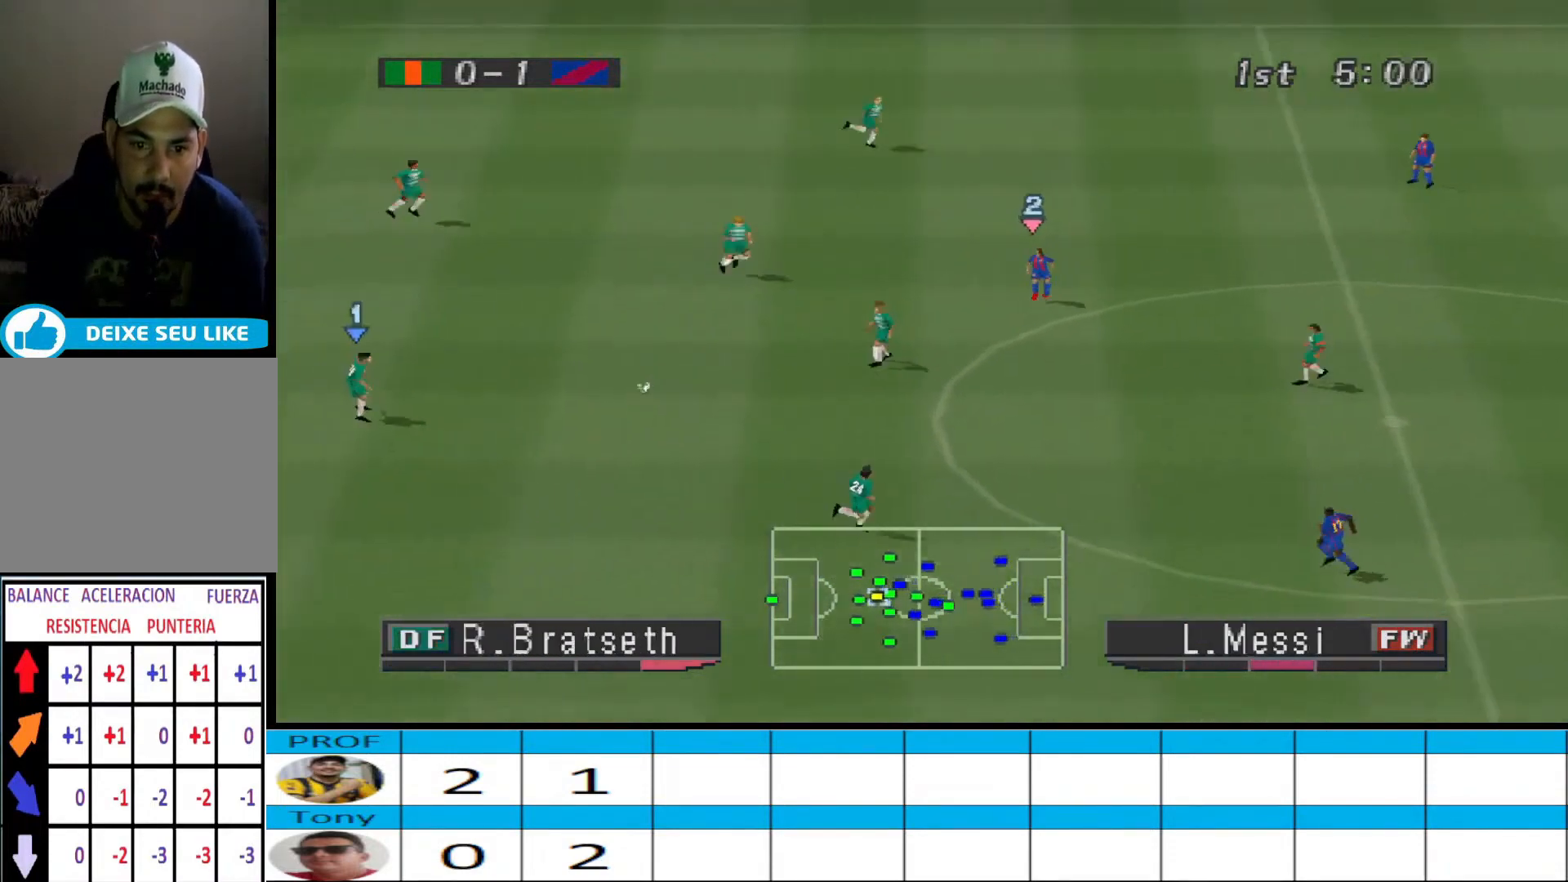
{"buttons": [], "events": [[67, "DPAD_LEFT", "up"]]}
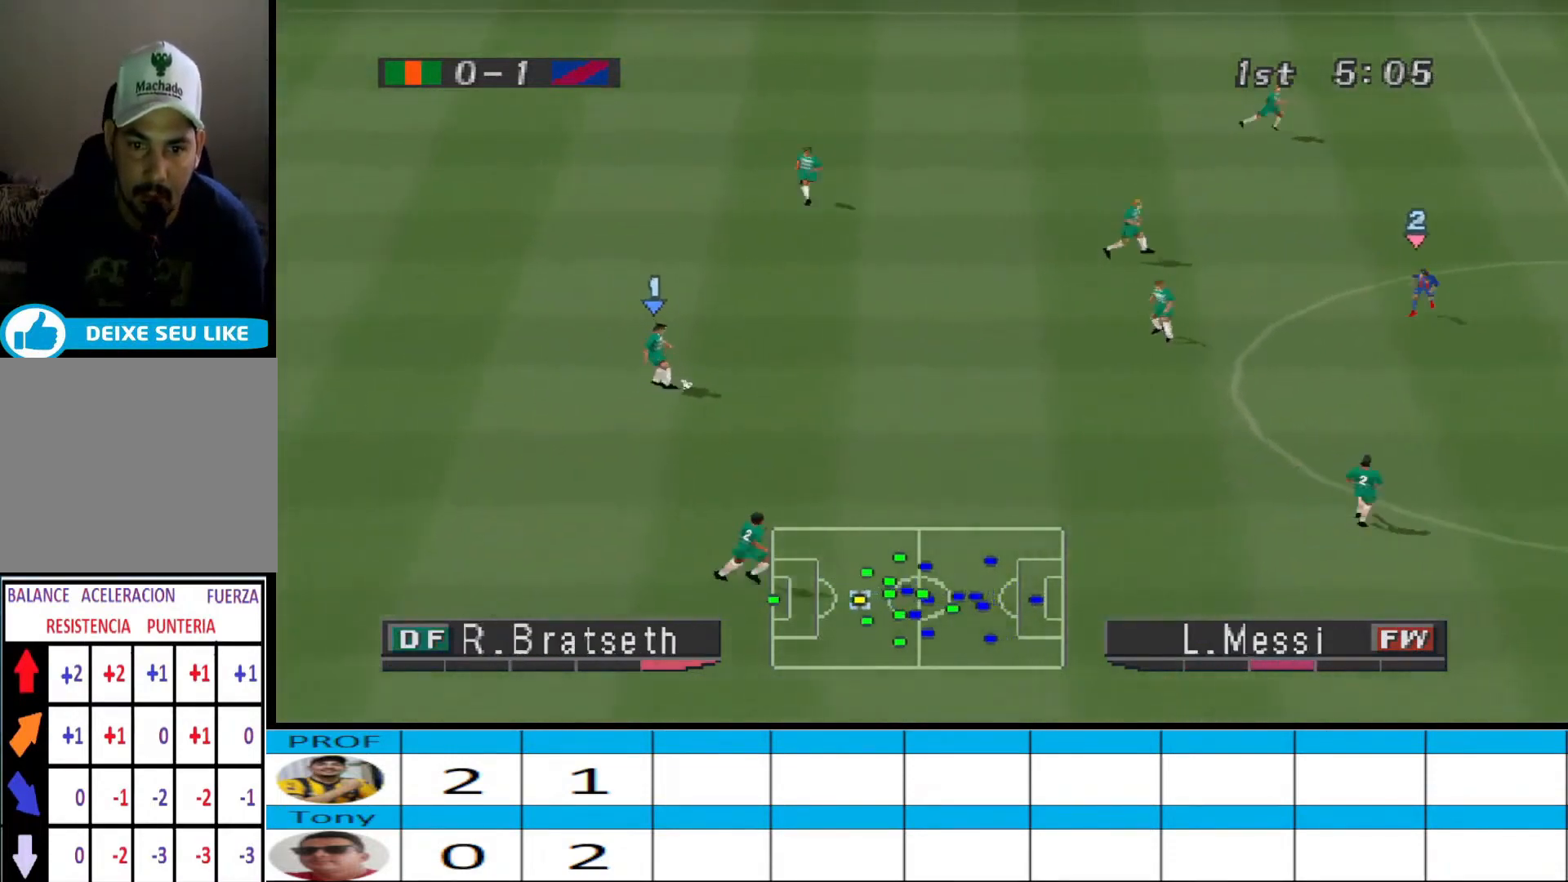
{"buttons": [], "events": []}
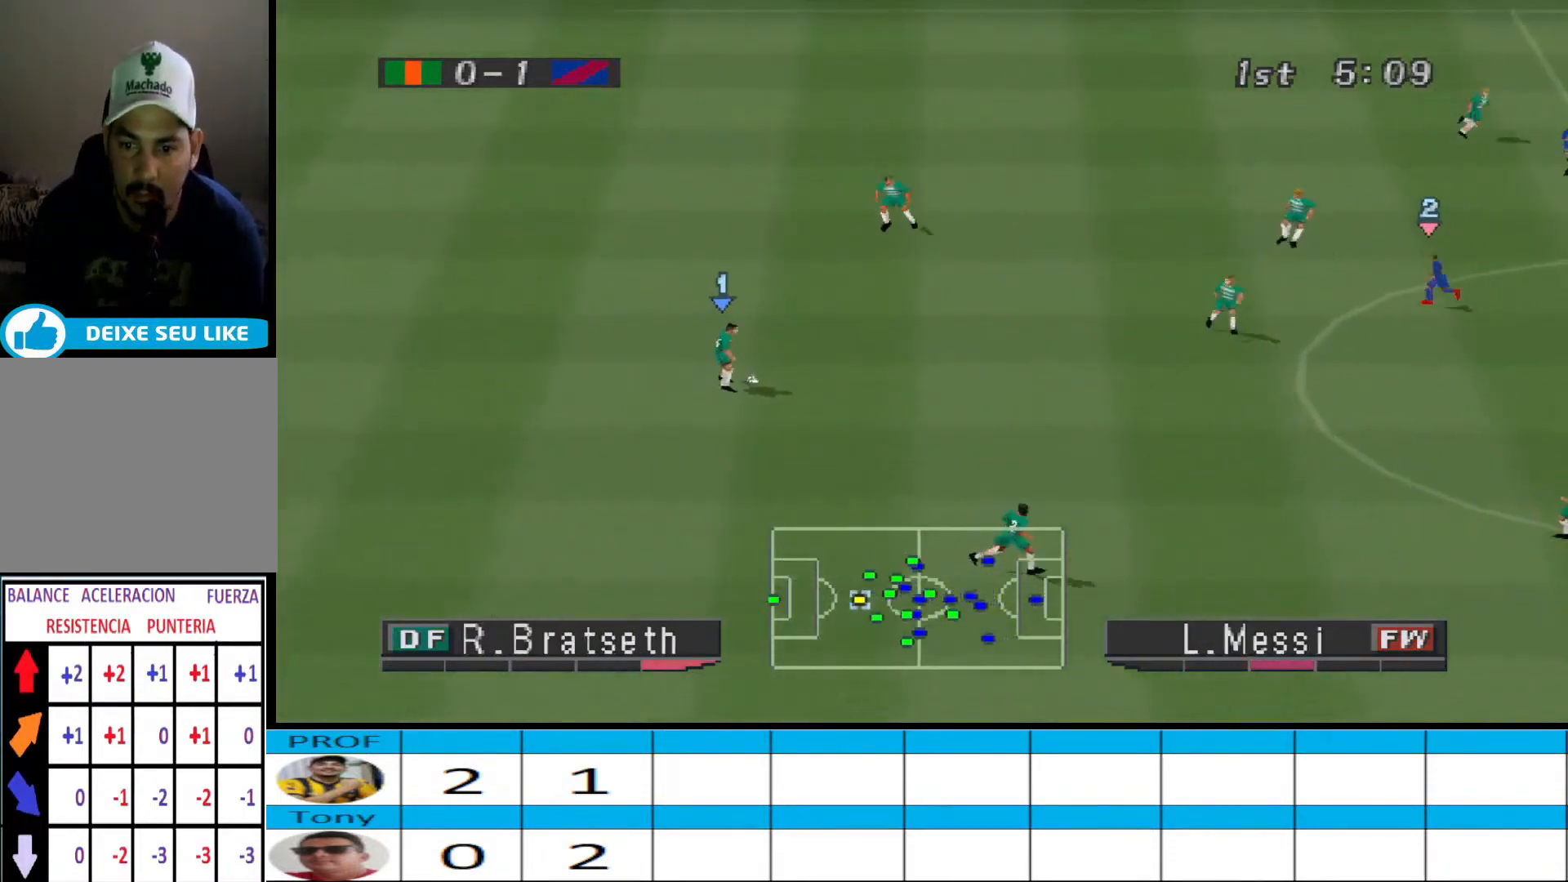
{"buttons": [], "events": []}
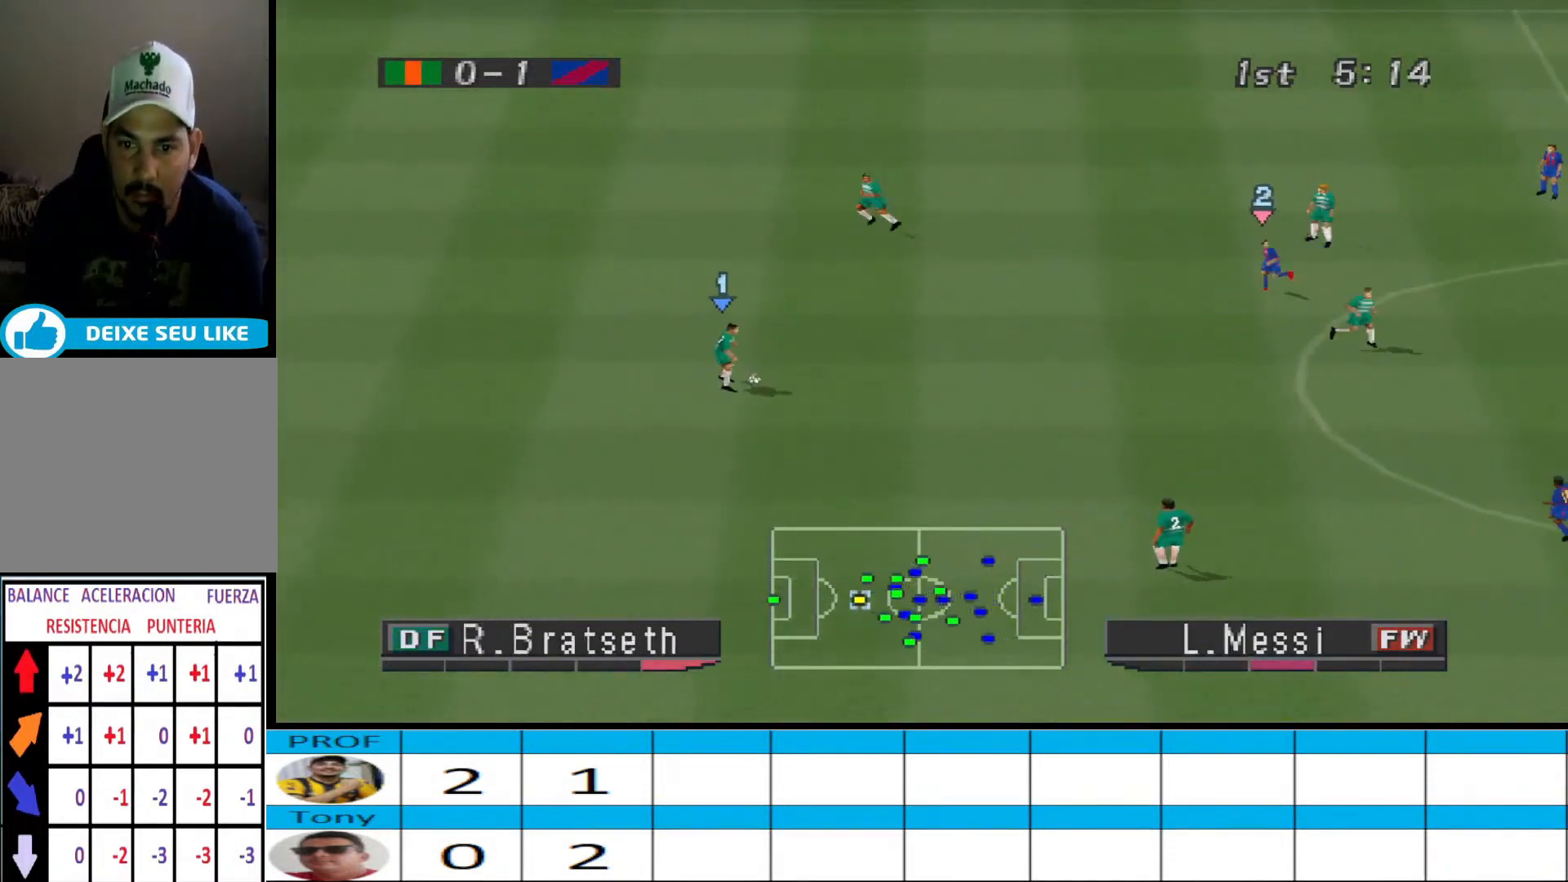
{"buttons": ["SQUARE"], "events": [[500, "SQUARE", "down"]]}
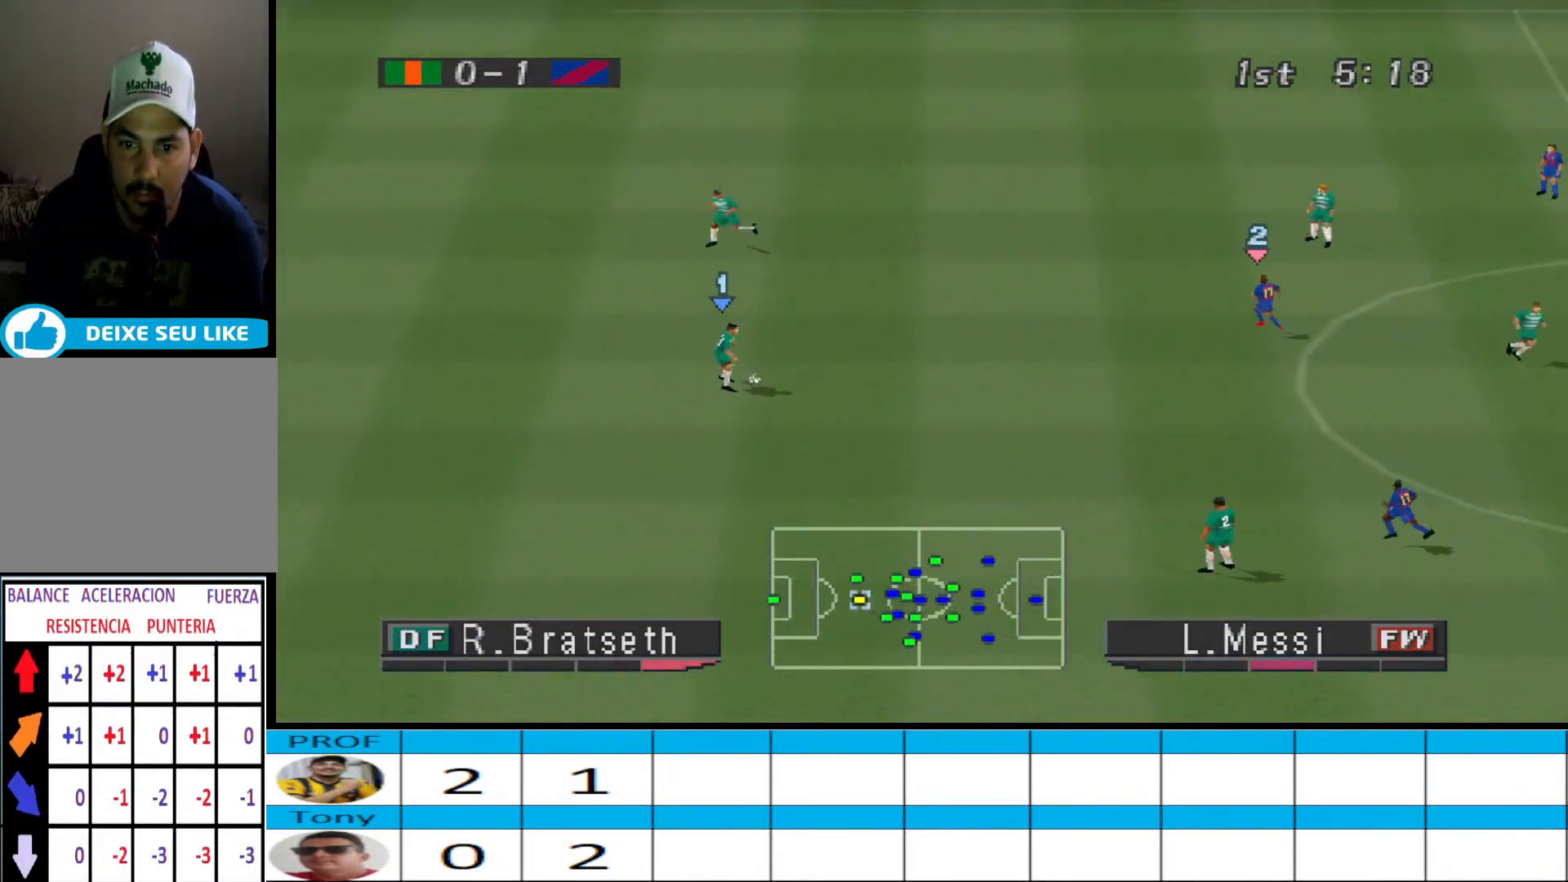
{"buttons": [], "events": [[200, "SQUARE", "up"]]}
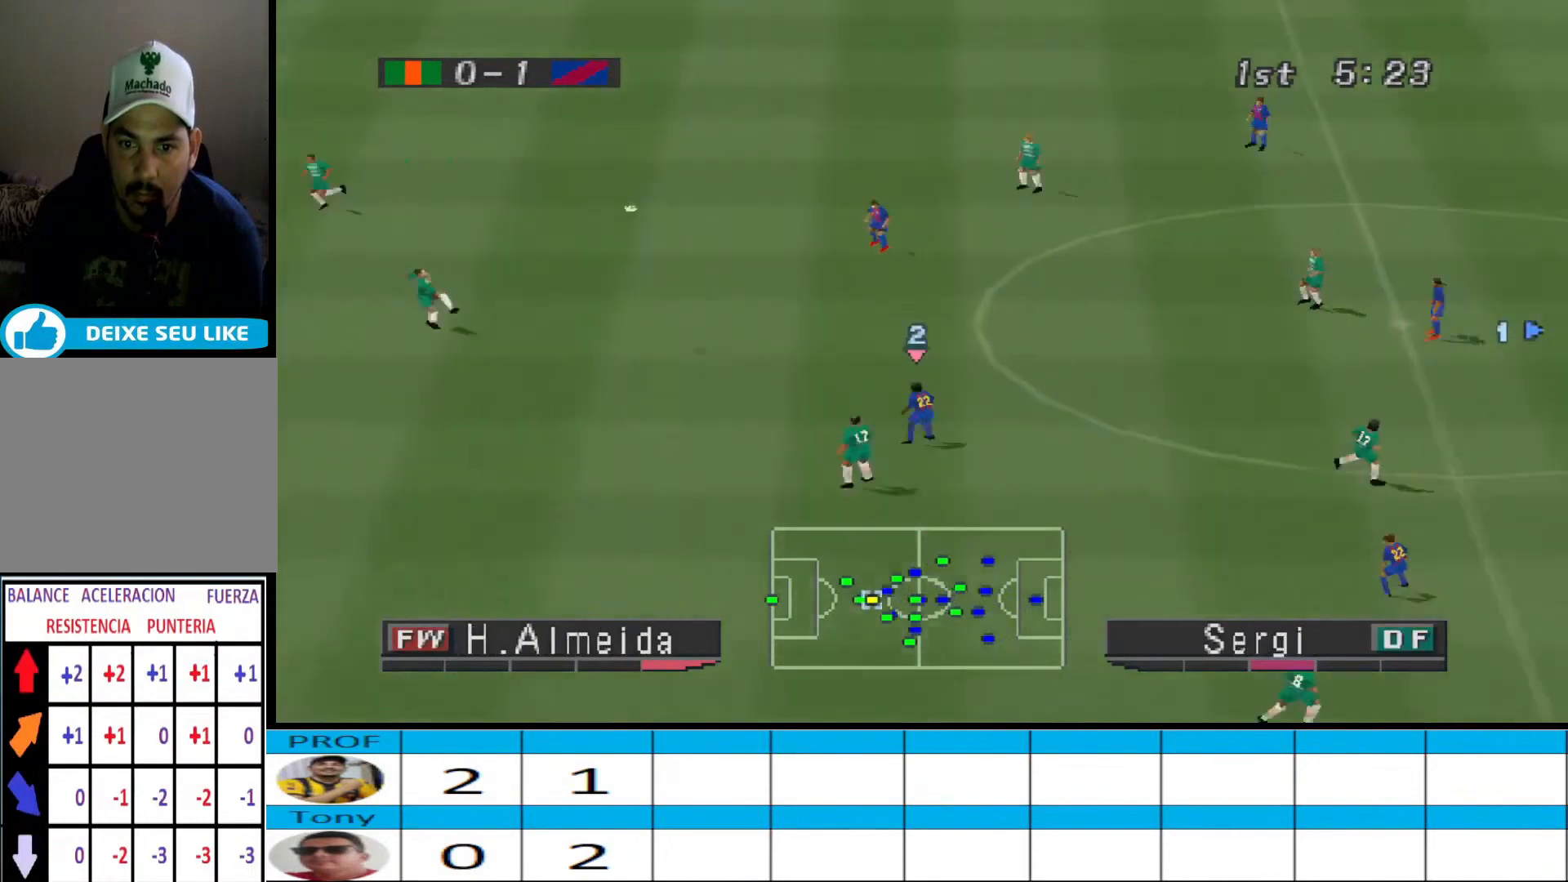
{"buttons": [], "events": []}
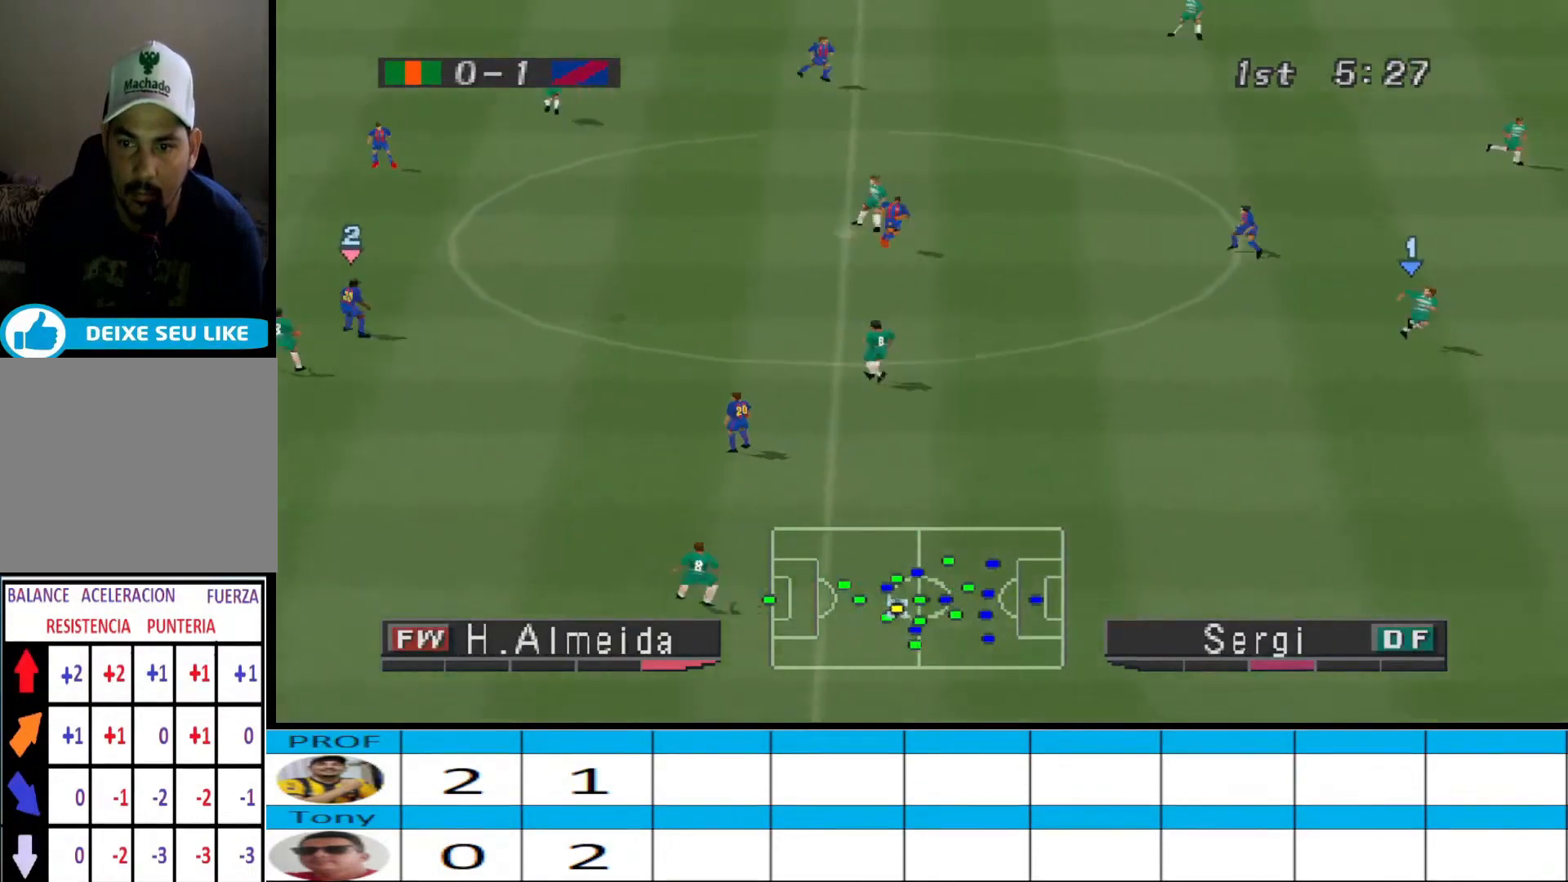
{"buttons": [], "events": []}
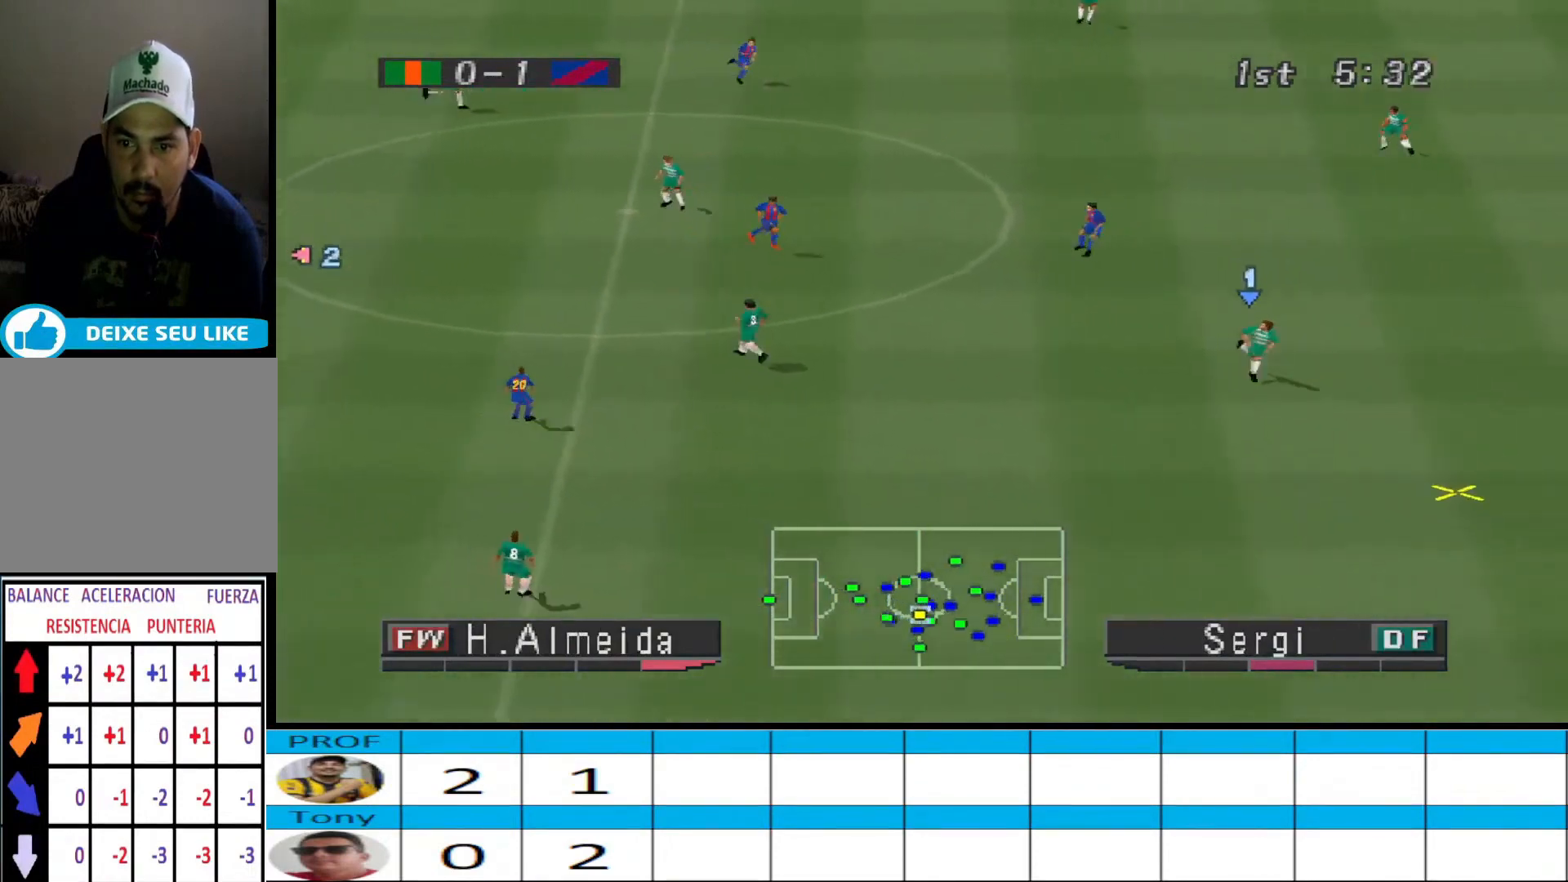
{"buttons": [], "events": []}
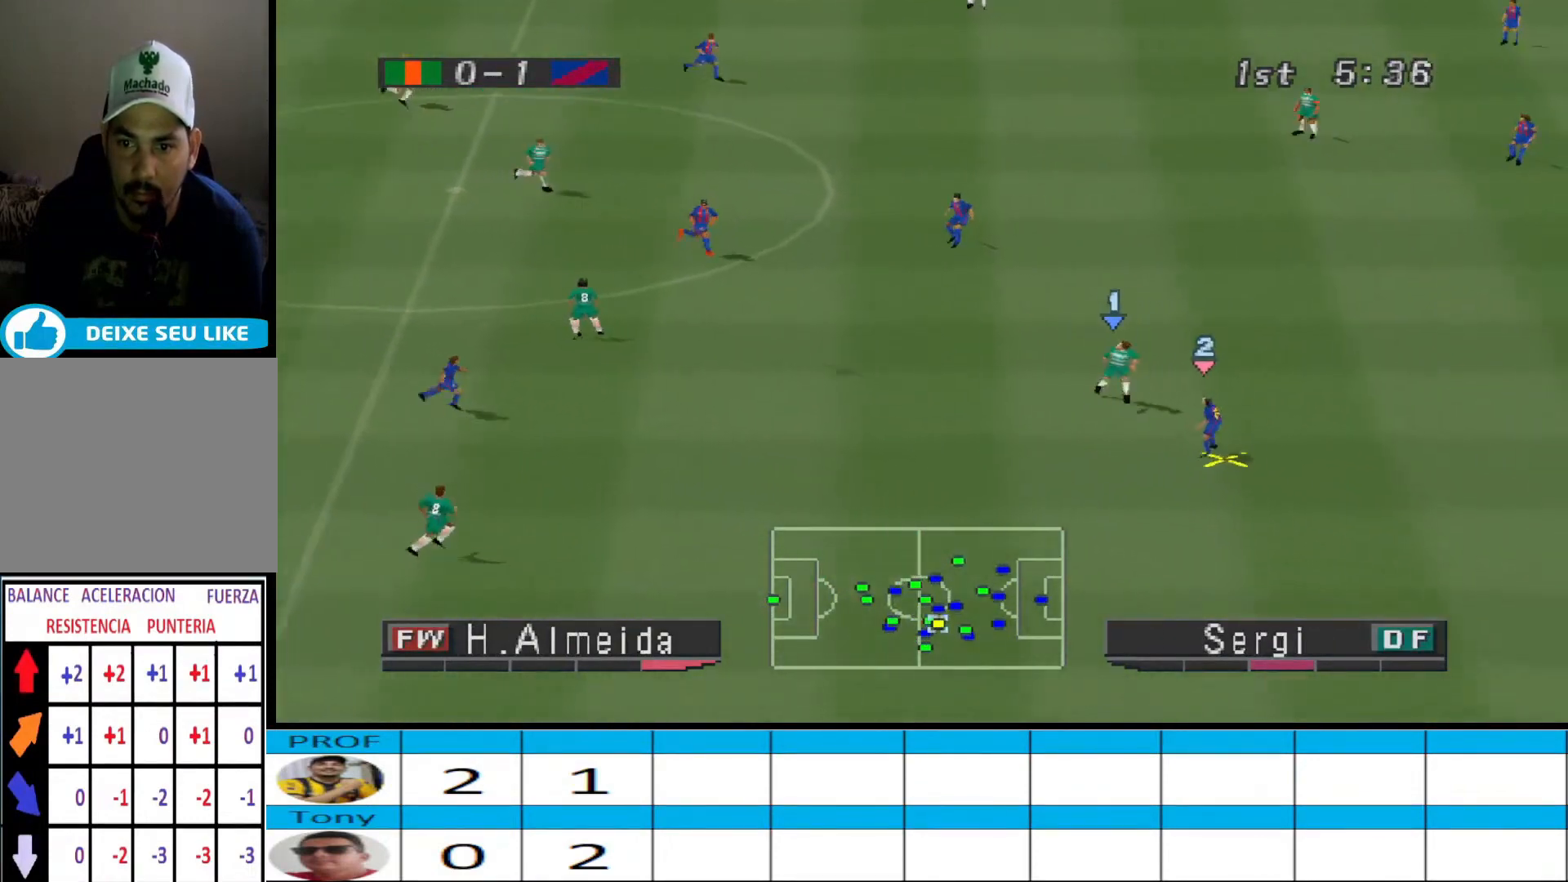
{"buttons": ["DPAD_UP", "DPAD_LEFT"], "events": [[167, "CROSS", "down"], [167, "DPAD_UP", "down"], [200, "DPAD_LEFT", "down"], [267, "CROSS", "up"], [333, "CROSS", "down"], [367, "CROSS", "up"], [400, "CROSS", "down"], [467, "CROSS", "up"]]}
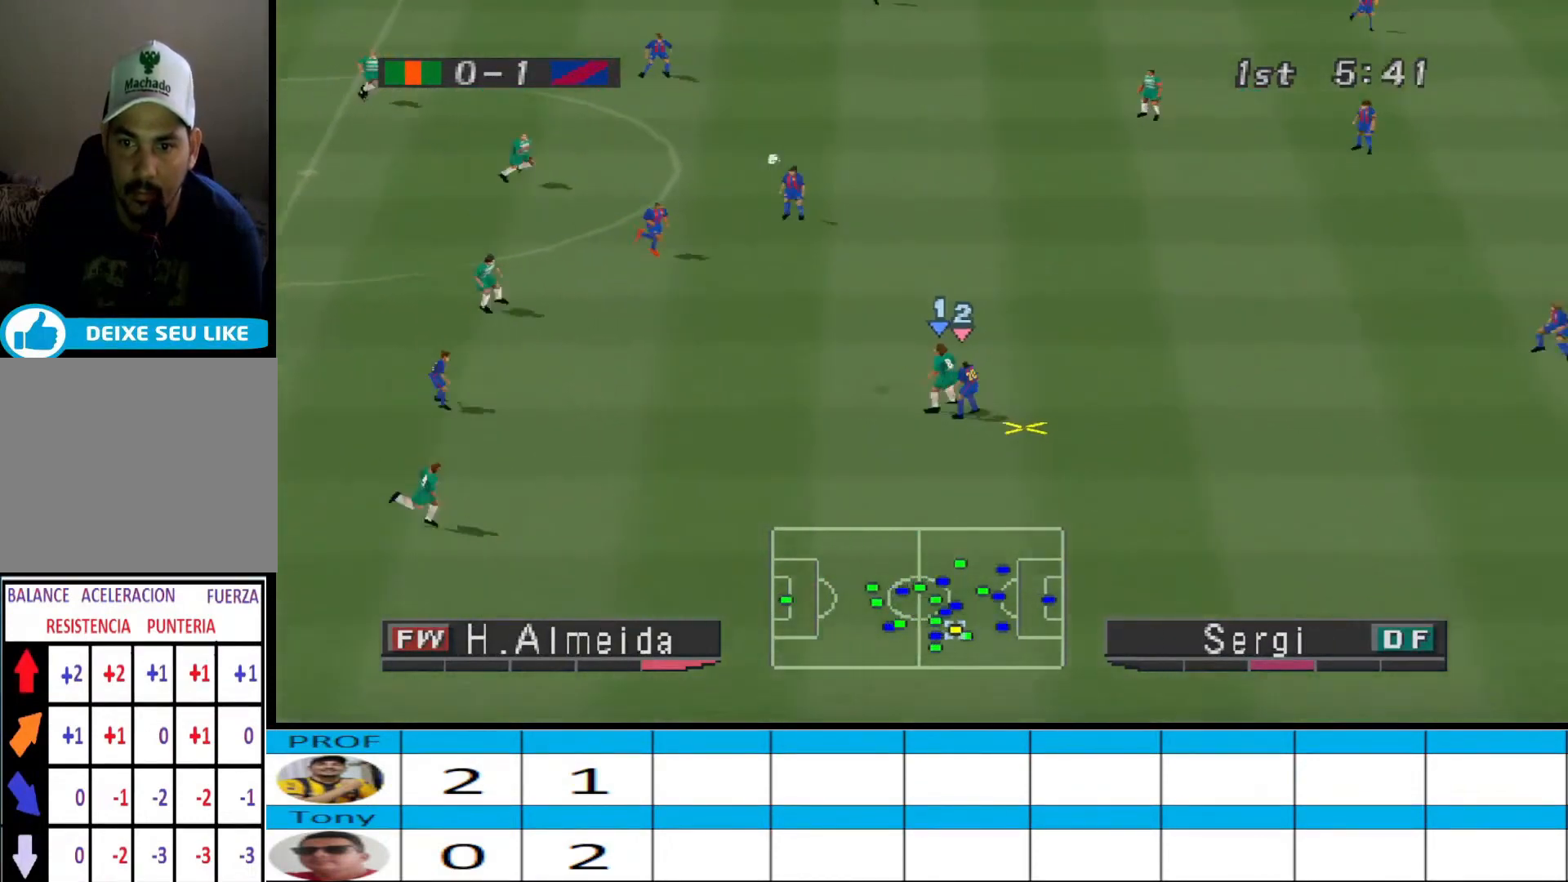
{"buttons": [], "events": [[33, "CROSS", "down"], [100, "CROSS", "up"], [133, "CROSS", "down"], [400, "CROSS", "up"], [400, "DPAD_LEFT", "up"], [433, "DPAD_UP", "up"]]}
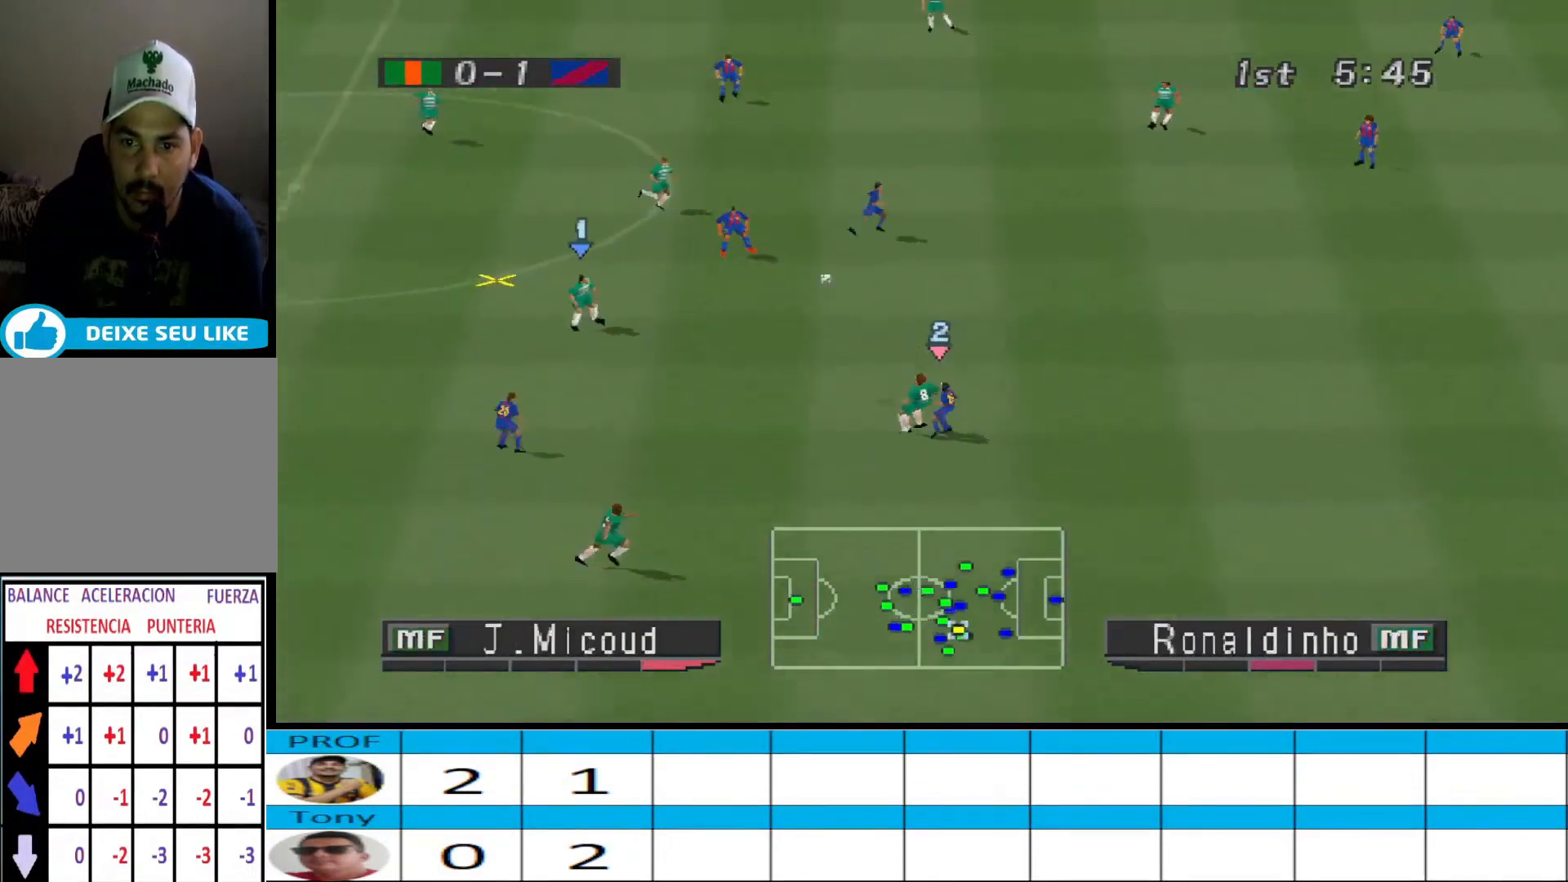
{"buttons": ["DPAD_DOWN"], "events": [[300, "DPAD_LEFT", "down"], [433, "DPAD_DOWN", "down"], [433, "DPAD_LEFT", "up"]]}
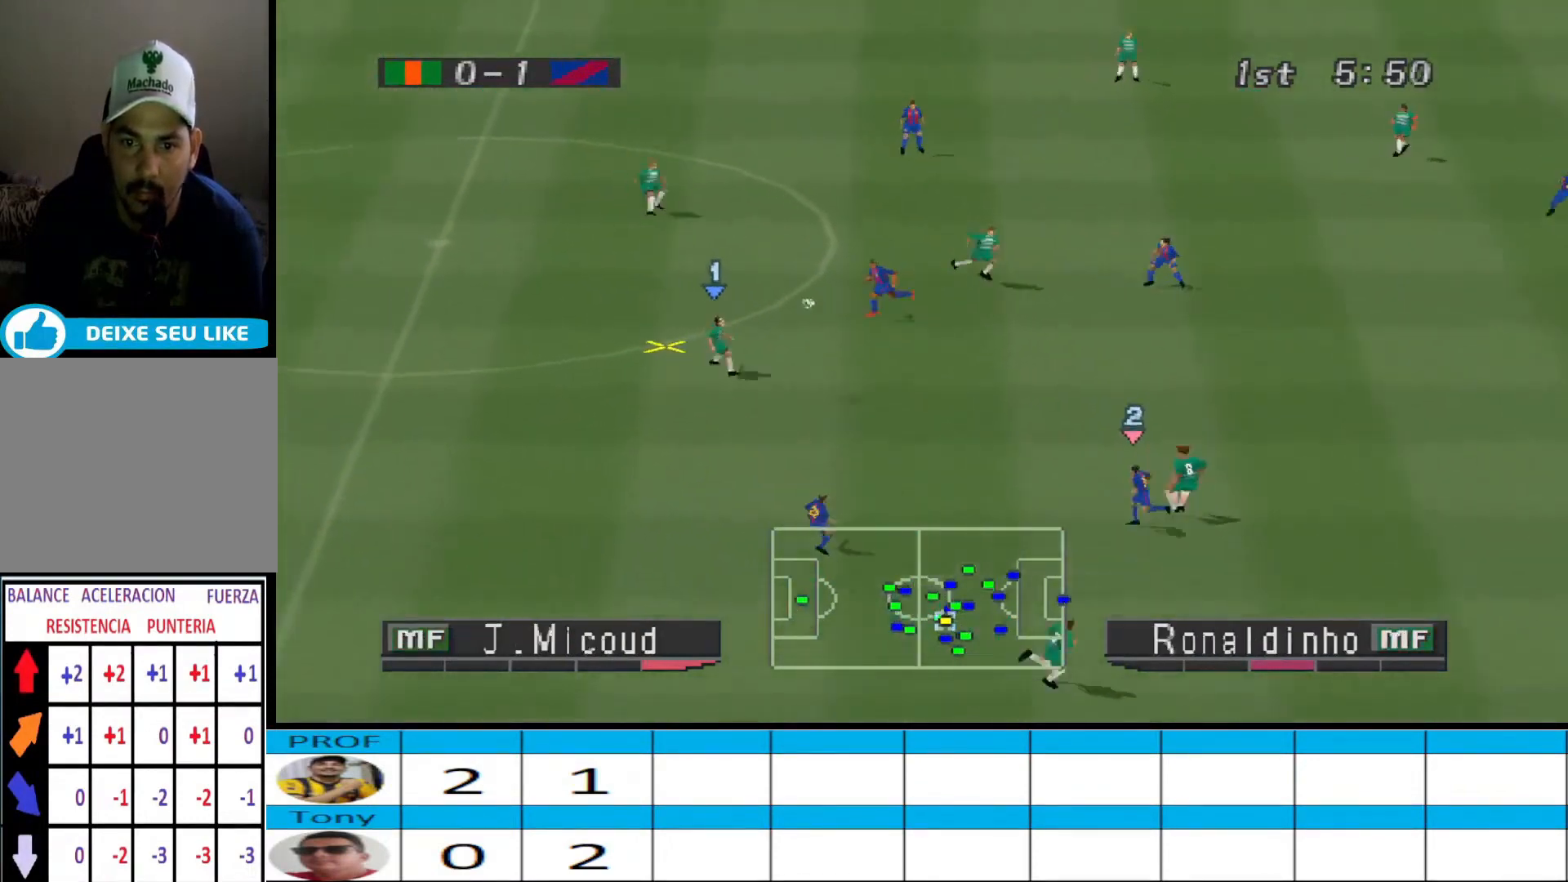
{"buttons": ["DPAD_DOWN"], "events": [[33, "DPAD_DOWN", "up"], [33, "DPAD_RIGHT", "down"], [100, "DPAD_DOWN", "down"], [133, "DPAD_RIGHT", "up"]]}
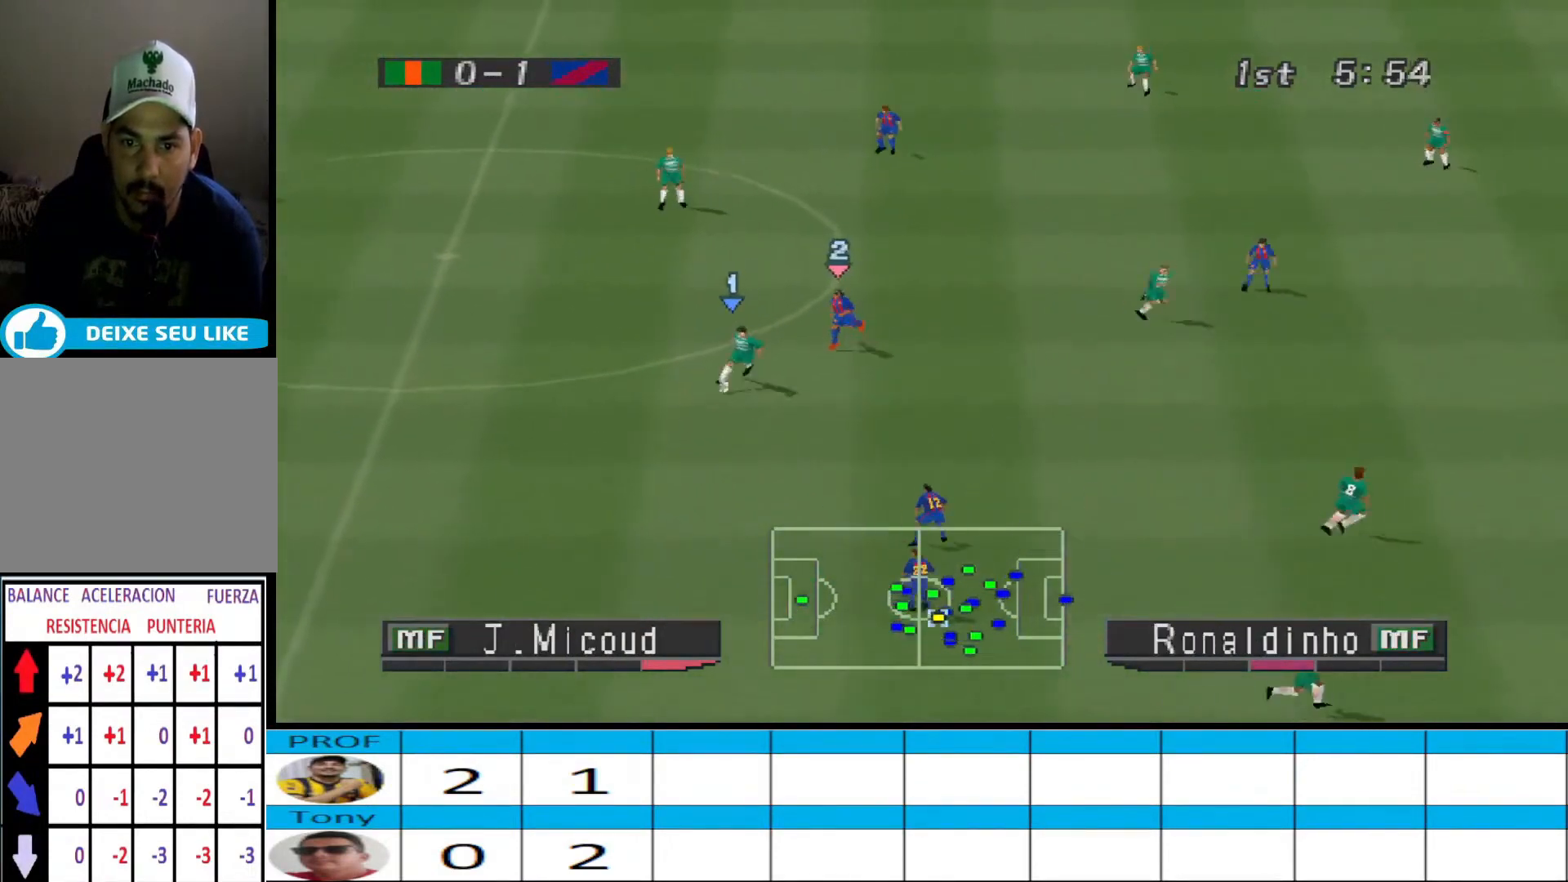
{"buttons": ["DPAD_RIGHT"], "events": [[33, "DPAD_RIGHT", "down"], [67, "CROSS", "down"], [233, "CROSS", "up"], [500, "DPAD_DOWN", "up"]]}
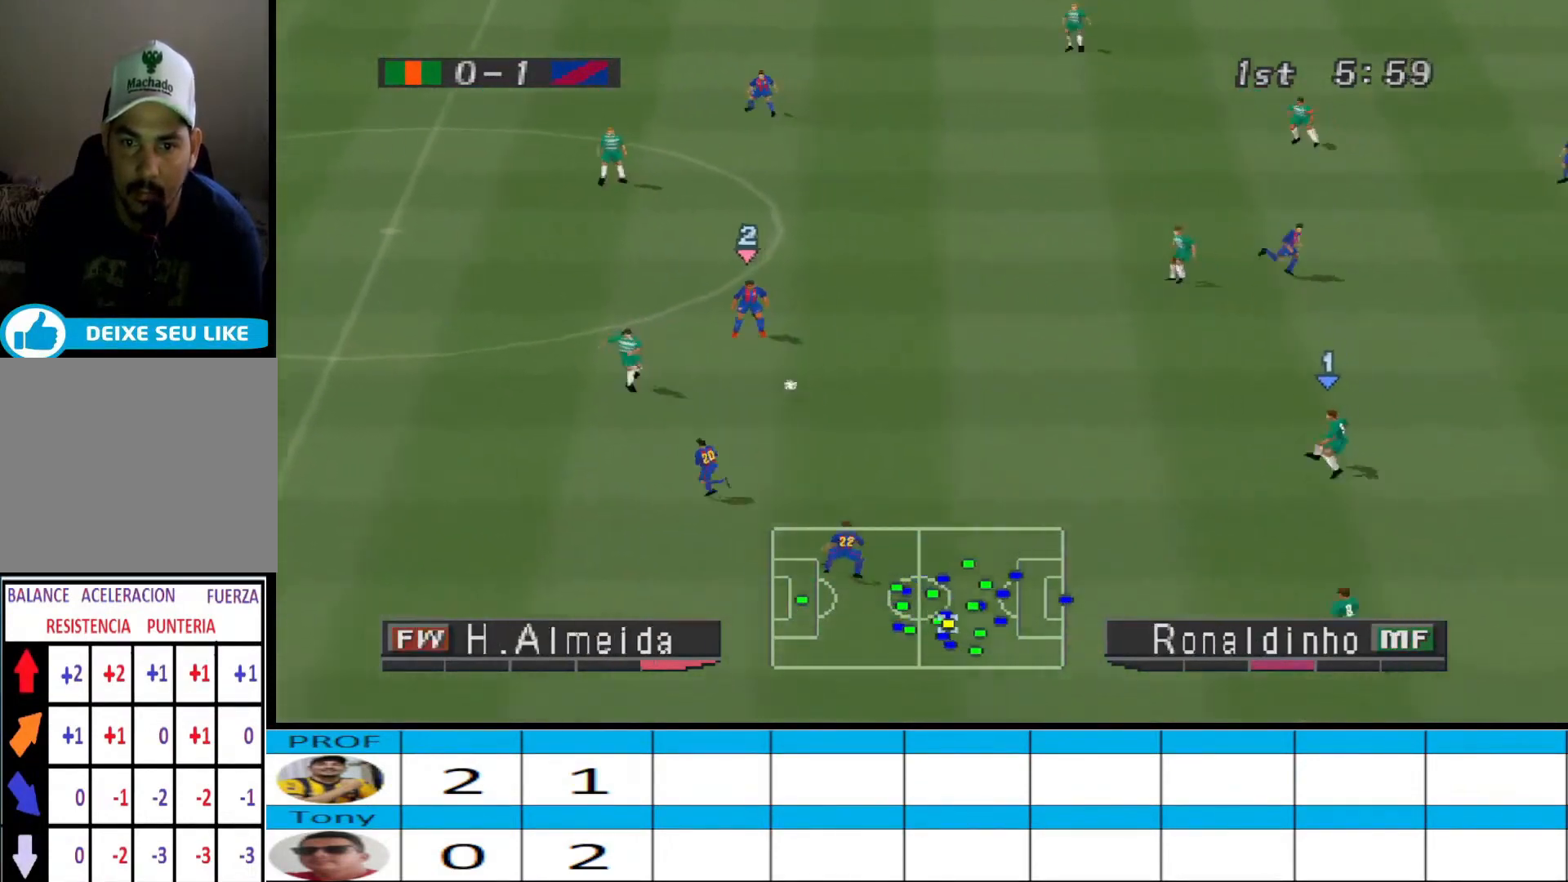
{"buttons": ["DPAD_UP"], "events": [[200, "DPAD_DOWN", "down"], [267, "DPAD_DOWN", "up"], [367, "DPAD_RIGHT", "up"], [367, "DPAD_UP", "down"], [400, "DPAD_UP", "up"], [433, "DPAD_UP", "down"]]}
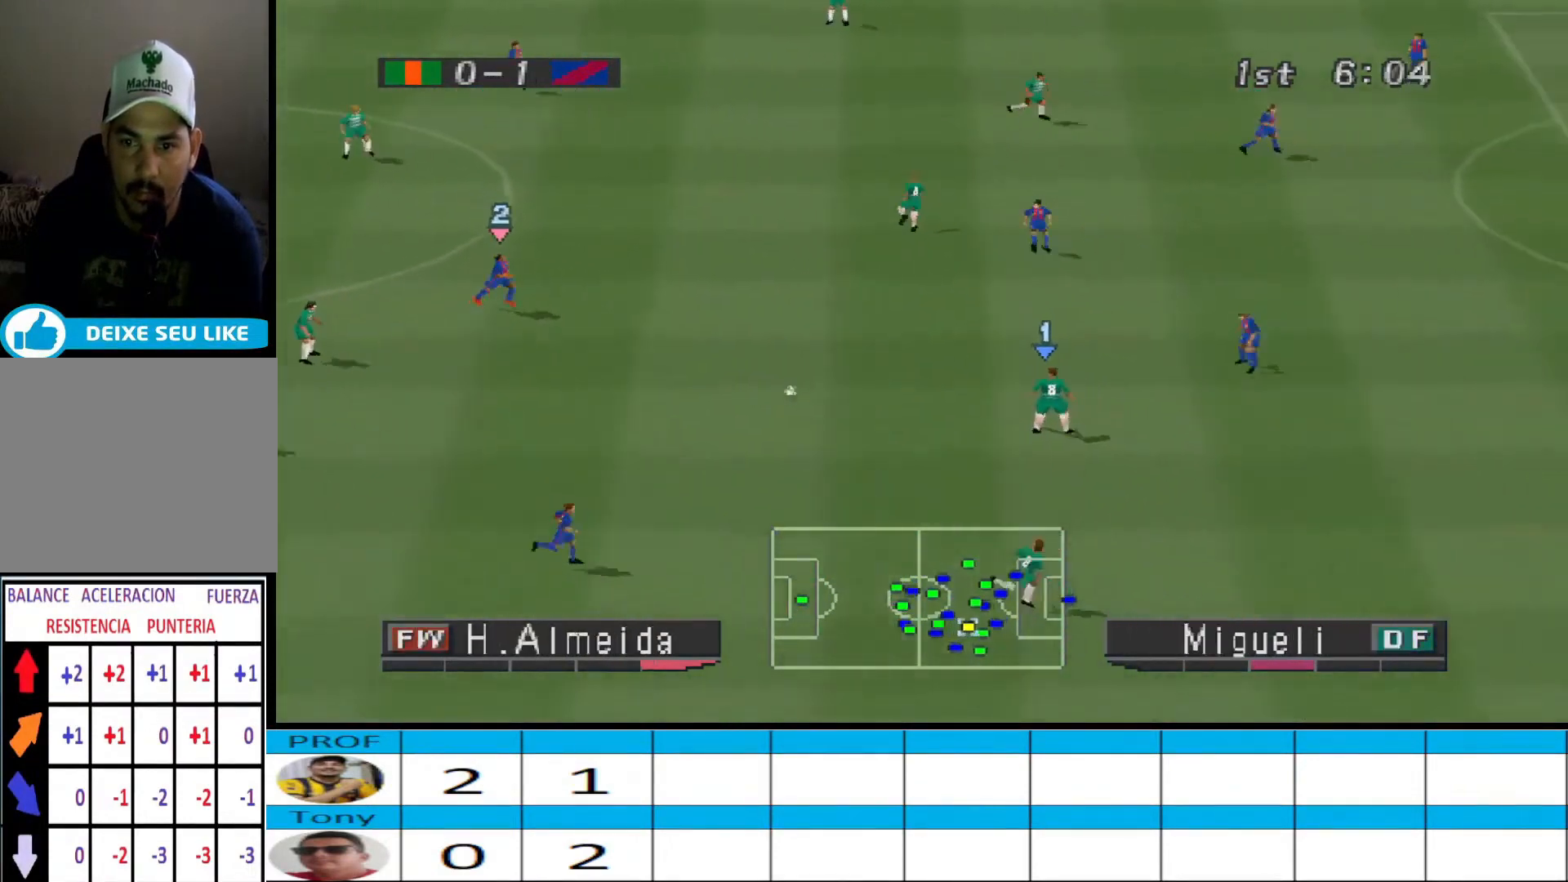
{"buttons": ["DPAD_UP"], "events": [[67, "CROSS", "down"], [233, "CROSS", "up"]]}
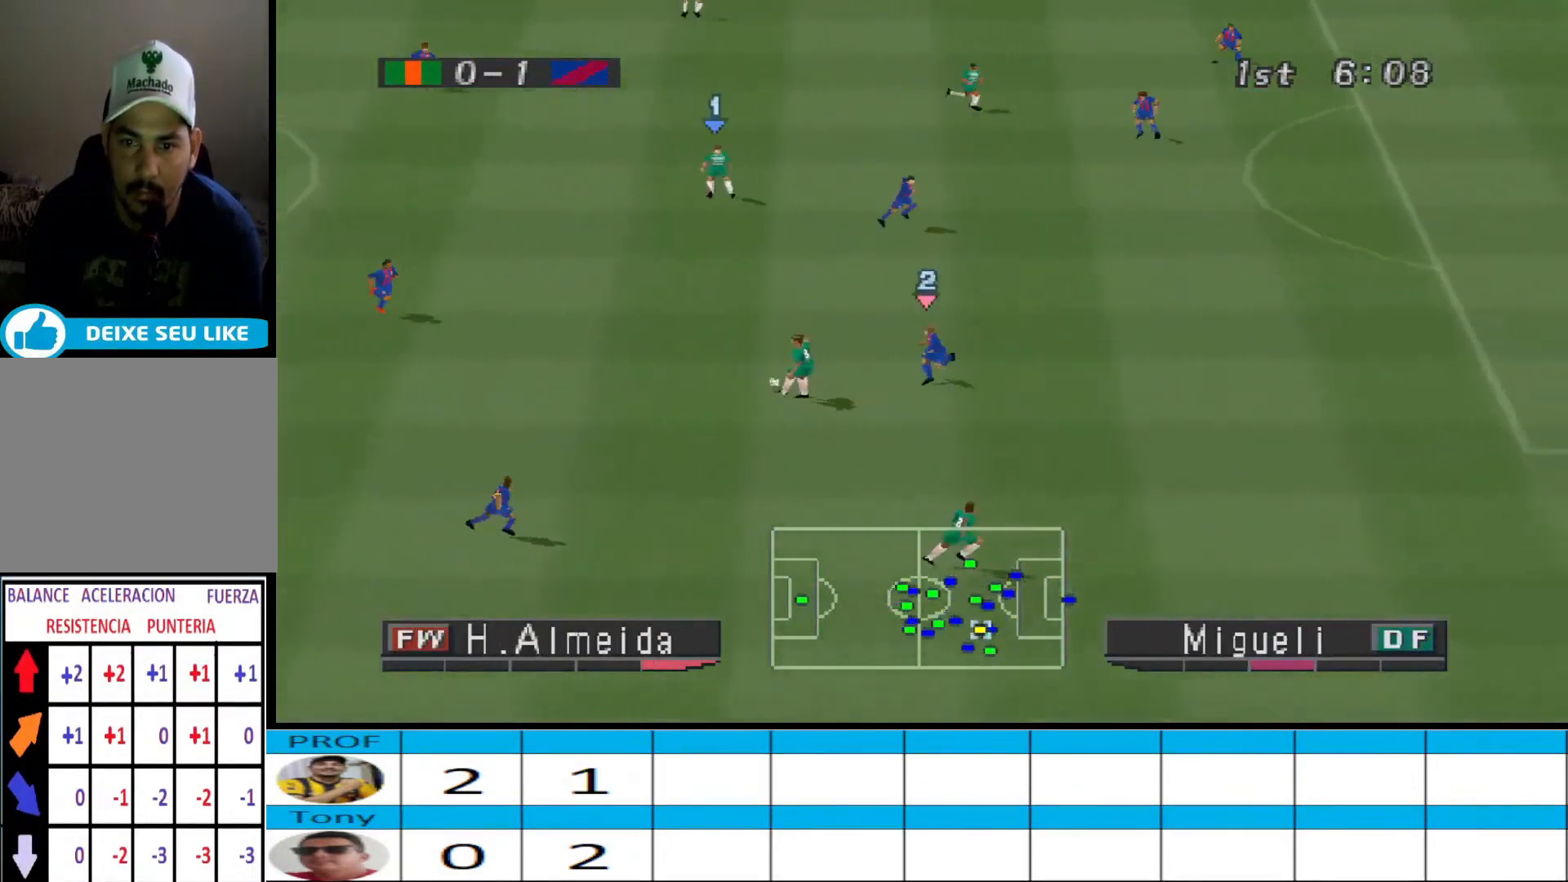
{"buttons": ["DPAD_DOWN"], "events": [[233, "DPAD_UP", "up"], [267, "DPAD_DOWN", "down"]]}
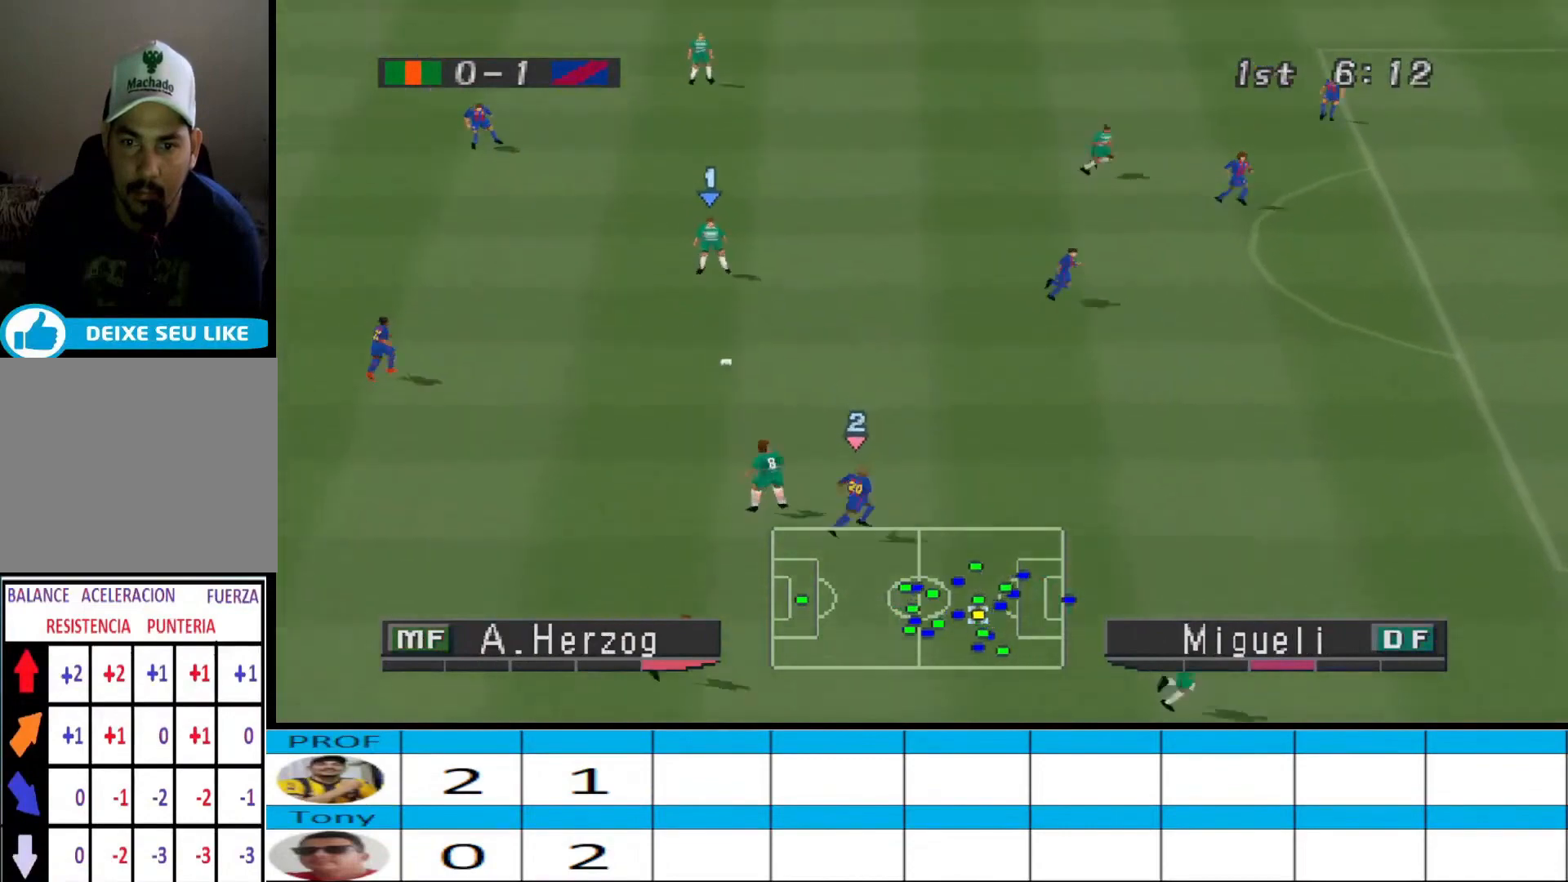
{"buttons": ["DPAD_RIGHT"], "events": [[133, "DPAD_DOWN", "up"], [133, "DPAD_RIGHT", "down"], [200, "DPAD_DOWN", "down"], [467, "DPAD_DOWN", "up"]]}
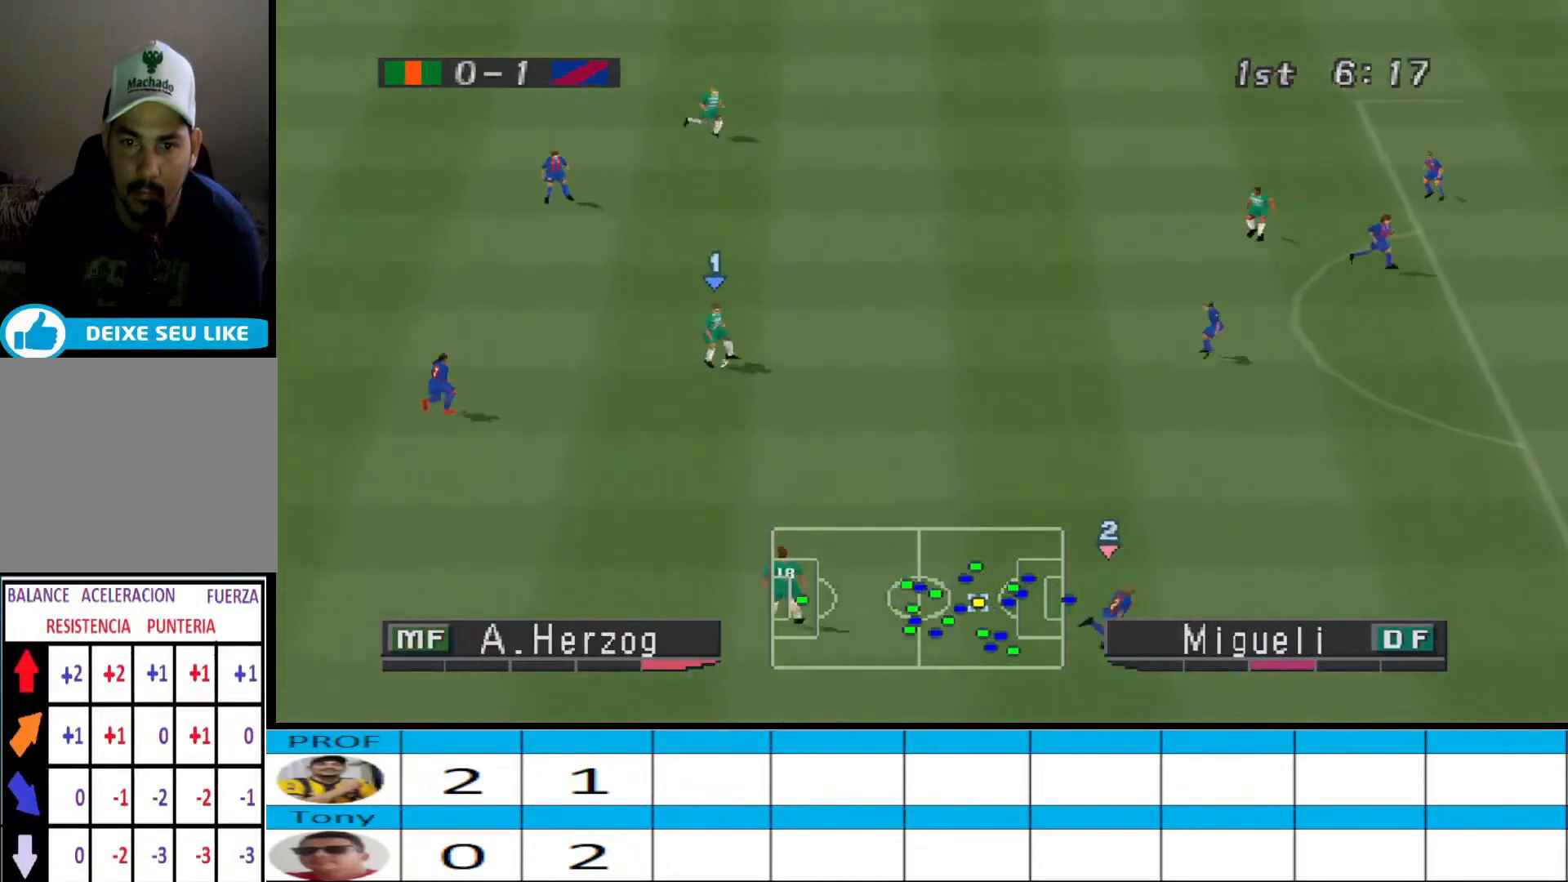
{"buttons": ["DPAD_UP", "DPAD_RIGHT"], "events": [[133, "DPAD_UP", "down"], [233, "DPAD_UP", "up"], [300, "DPAD_UP", "down"]]}
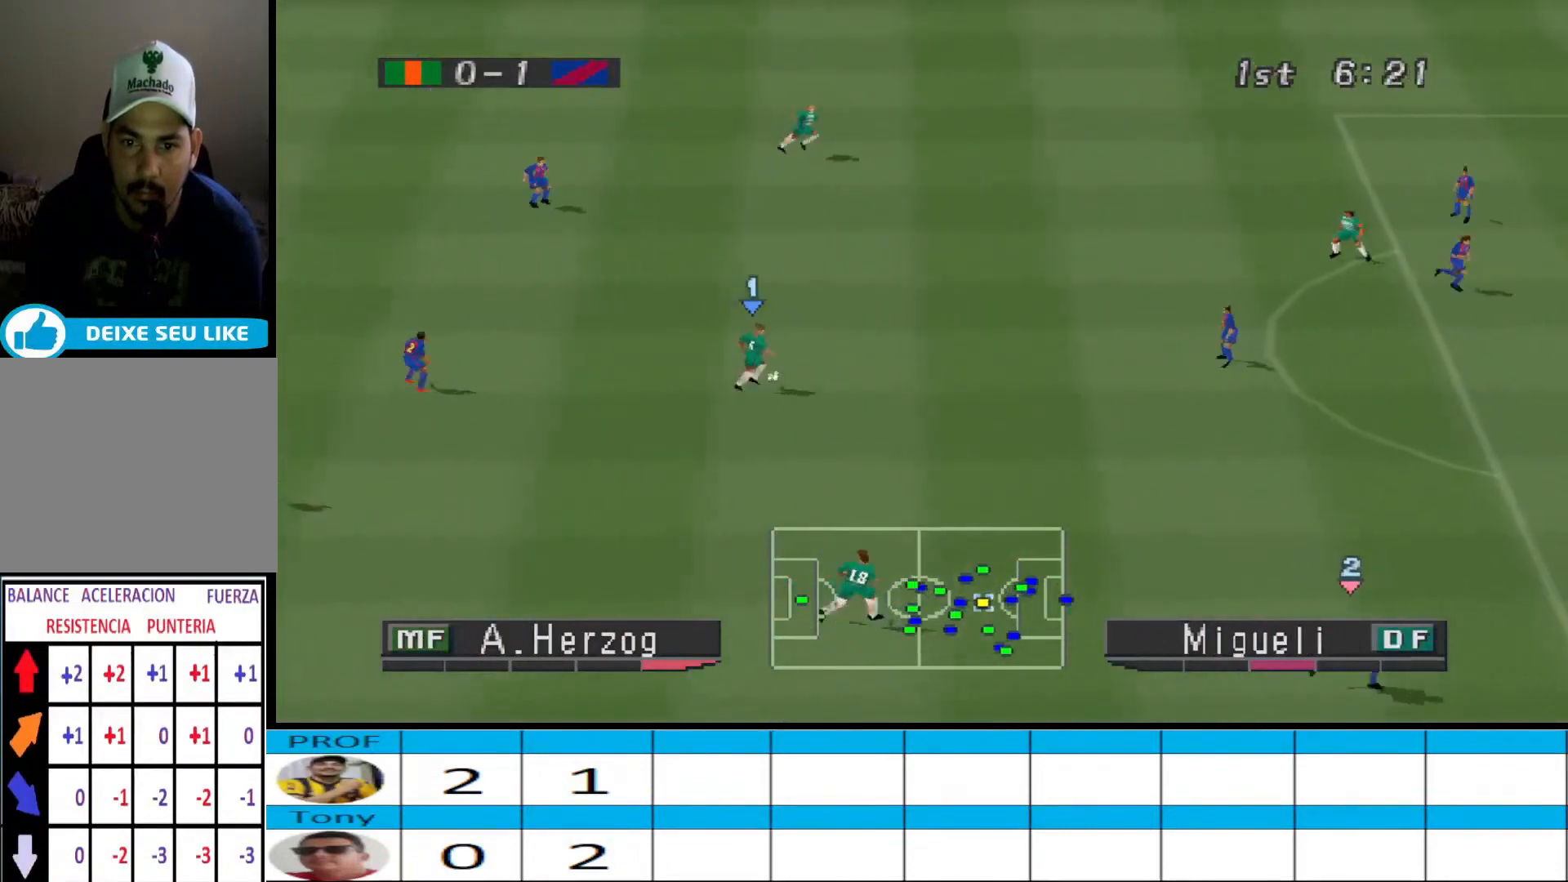
{"buttons": ["DPAD_RIGHT"], "events": [[500, "DPAD_UP", "up"]]}
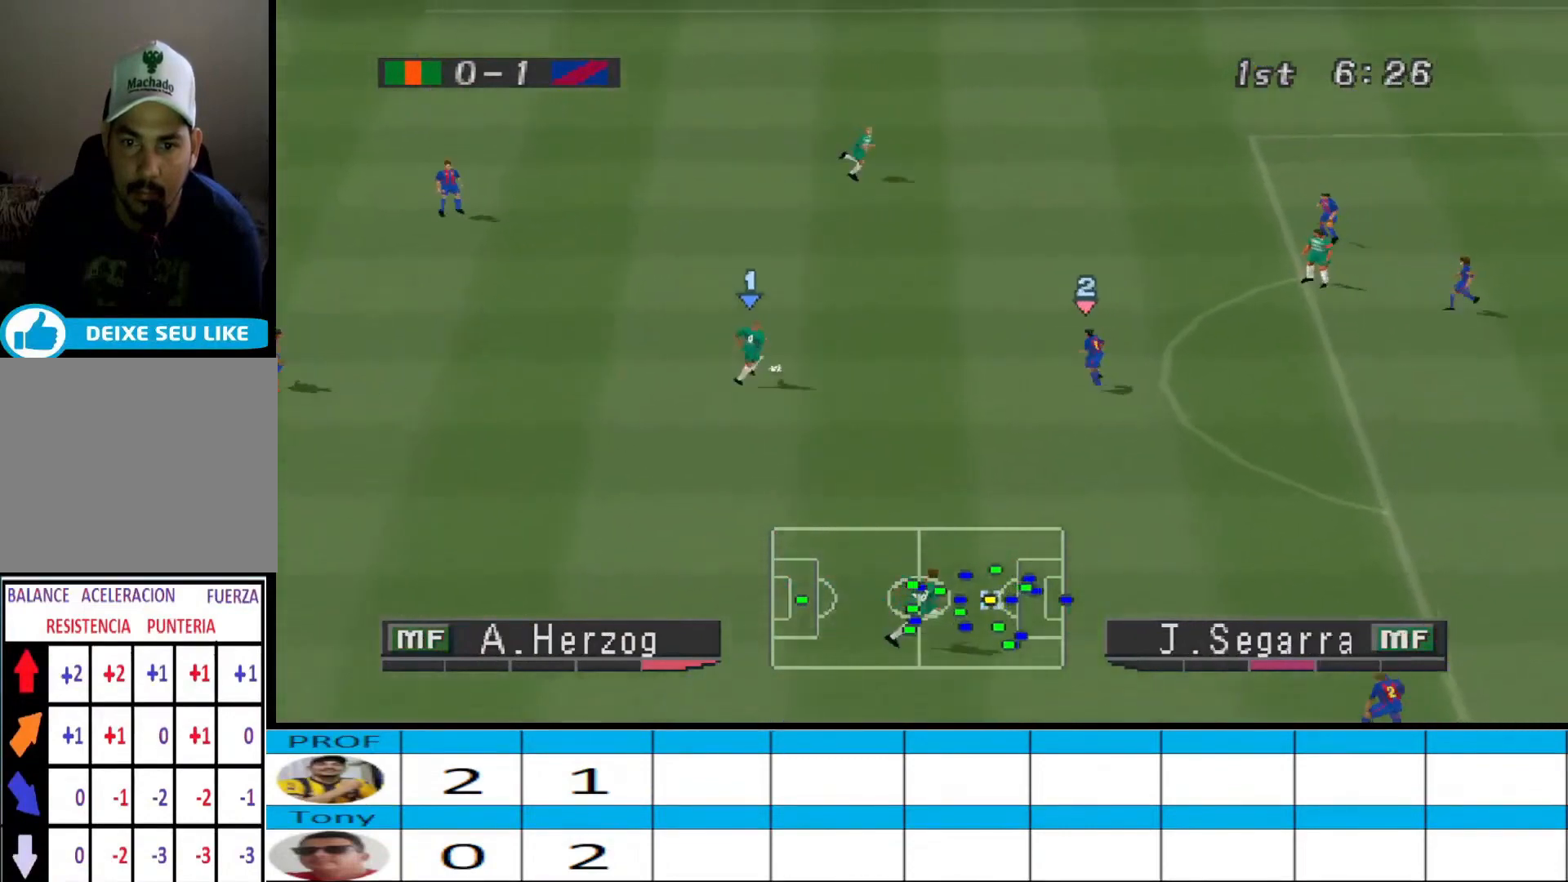
{"buttons": ["DPAD_DOWN", "DPAD_RIGHT"], "events": [[67, "DPAD_DOWN", "down"], [167, "CROSS", "down"], [267, "CROSS", "up"]]}
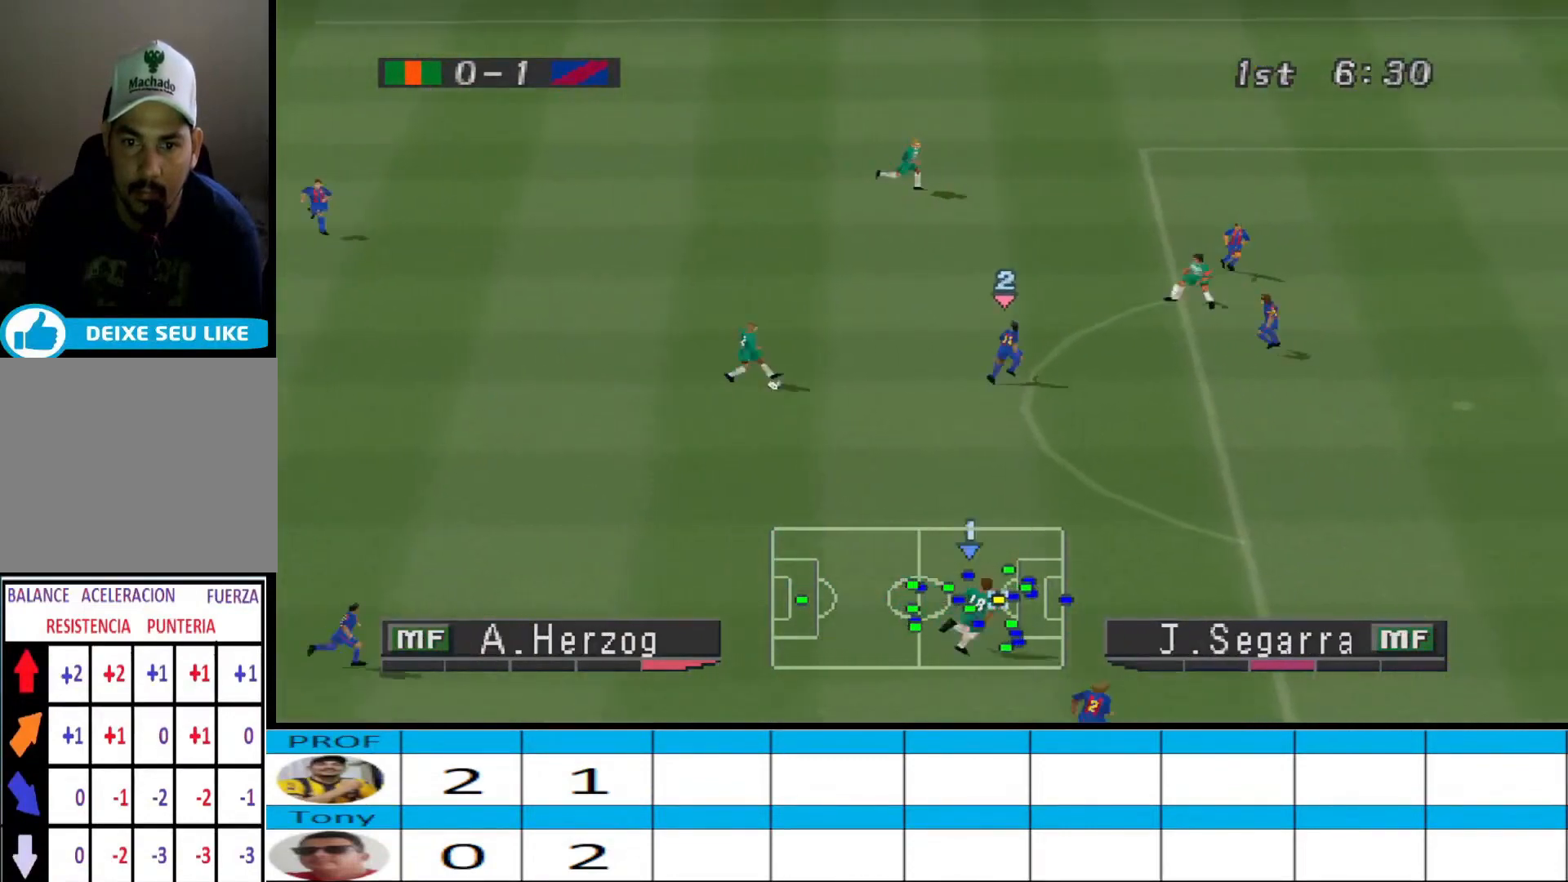
{"buttons": ["DPAD_UP", "DPAD_RIGHT"], "events": [[100, "DPAD_DOWN", "up"], [133, "DPAD_RIGHT", "up"], [233, "DPAD_UP", "down"], [233, "R1", "down"], [433, "DPAD_RIGHT", "down"], [467, "R1", "up"]]}